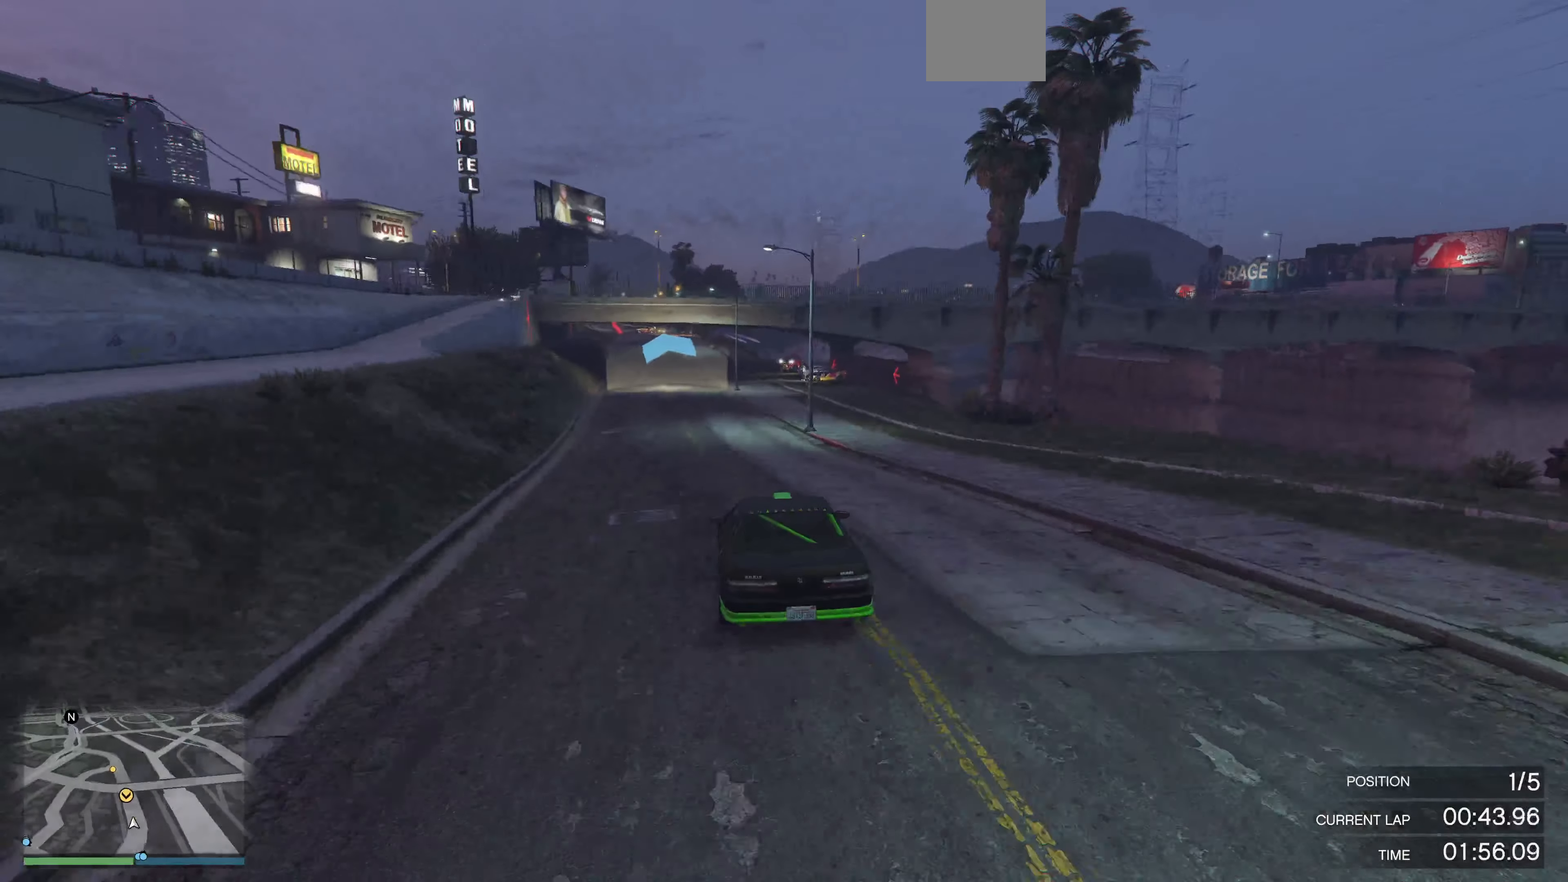
Gameplay with a controller (PlayStation layout); each line is a JSON object with the inputs held at the frame after it. "events" lists button and stick changes between this image and that frame as [ms after this image, input, new state], when the widget could be followed in between.
{"buttons": ["R2"], "left_stick": "up", "right_stick": "left", "events": [[100, "left_stick", "up"]]}
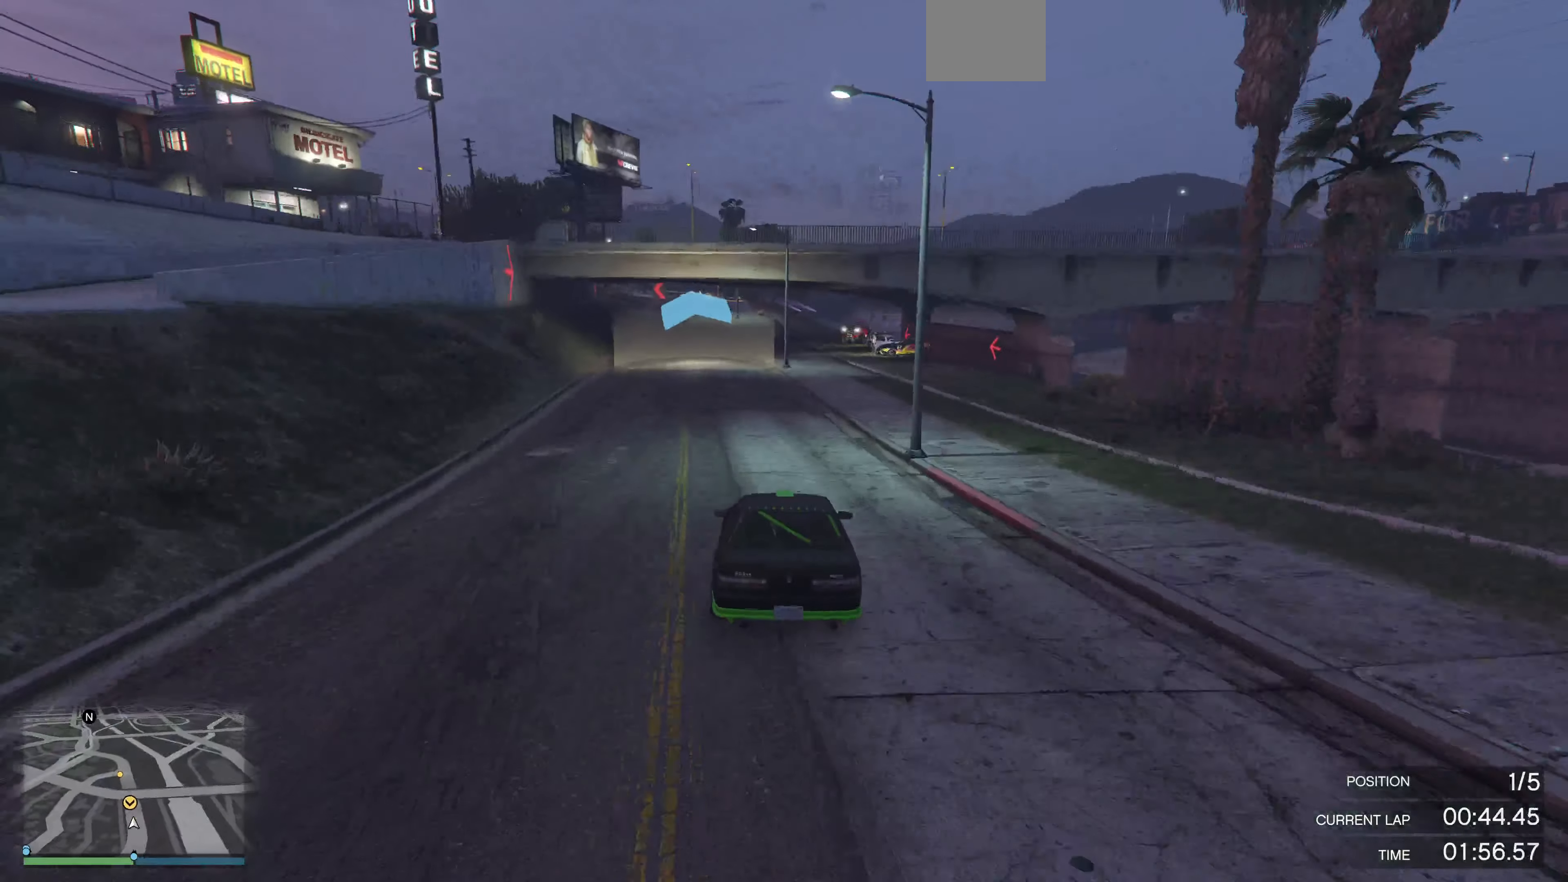
{"buttons": ["R2"], "left_stick": "up", "right_stick": "left", "events": []}
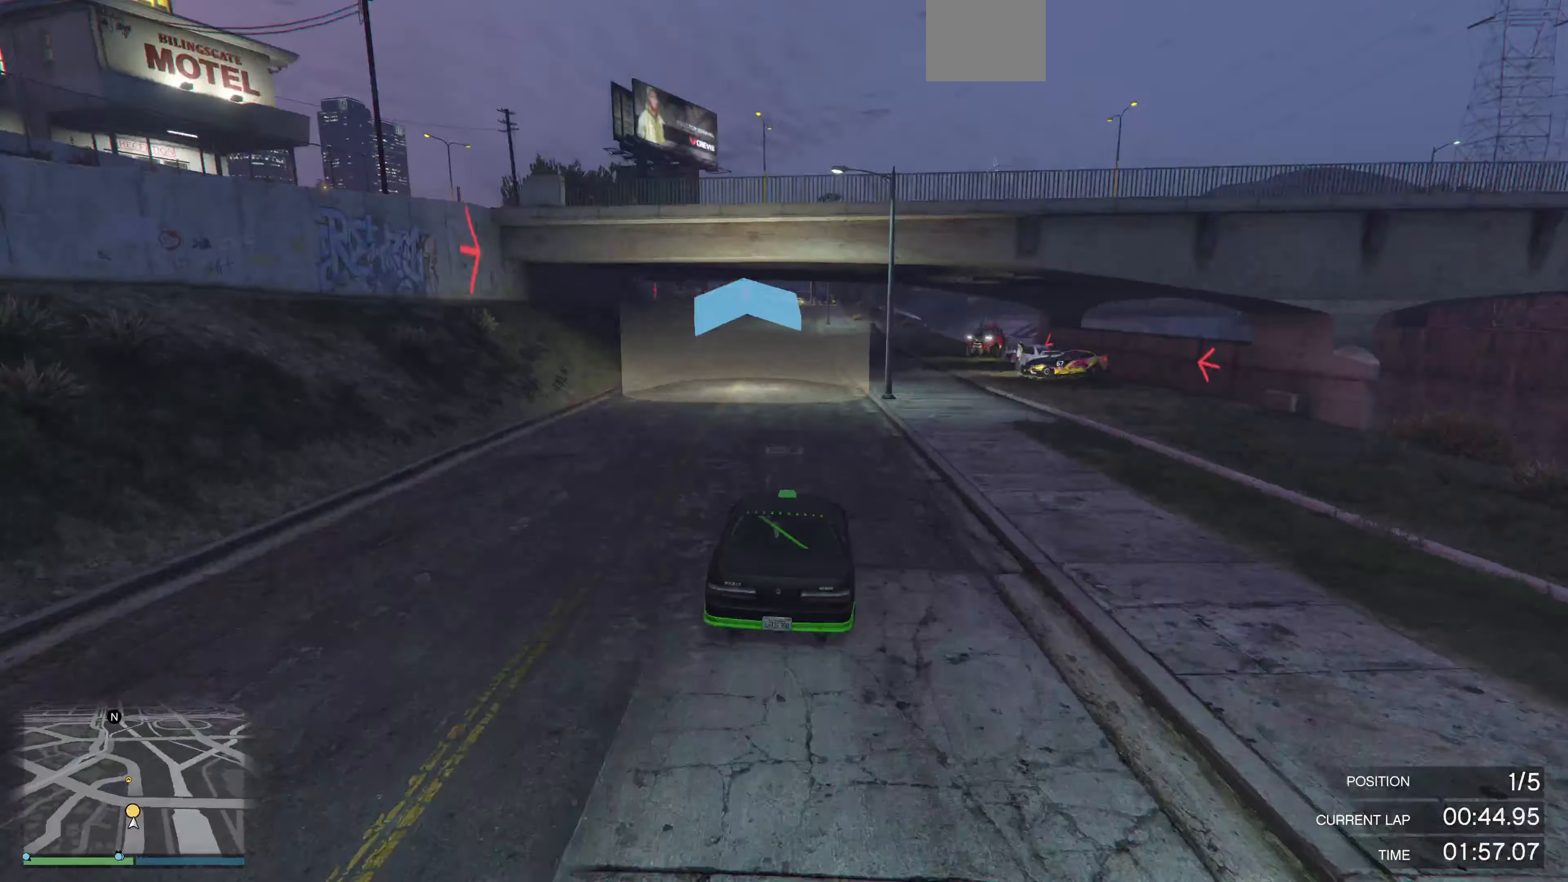
{"buttons": ["R2"], "left_stick": "up", "right_stick": "left", "events": []}
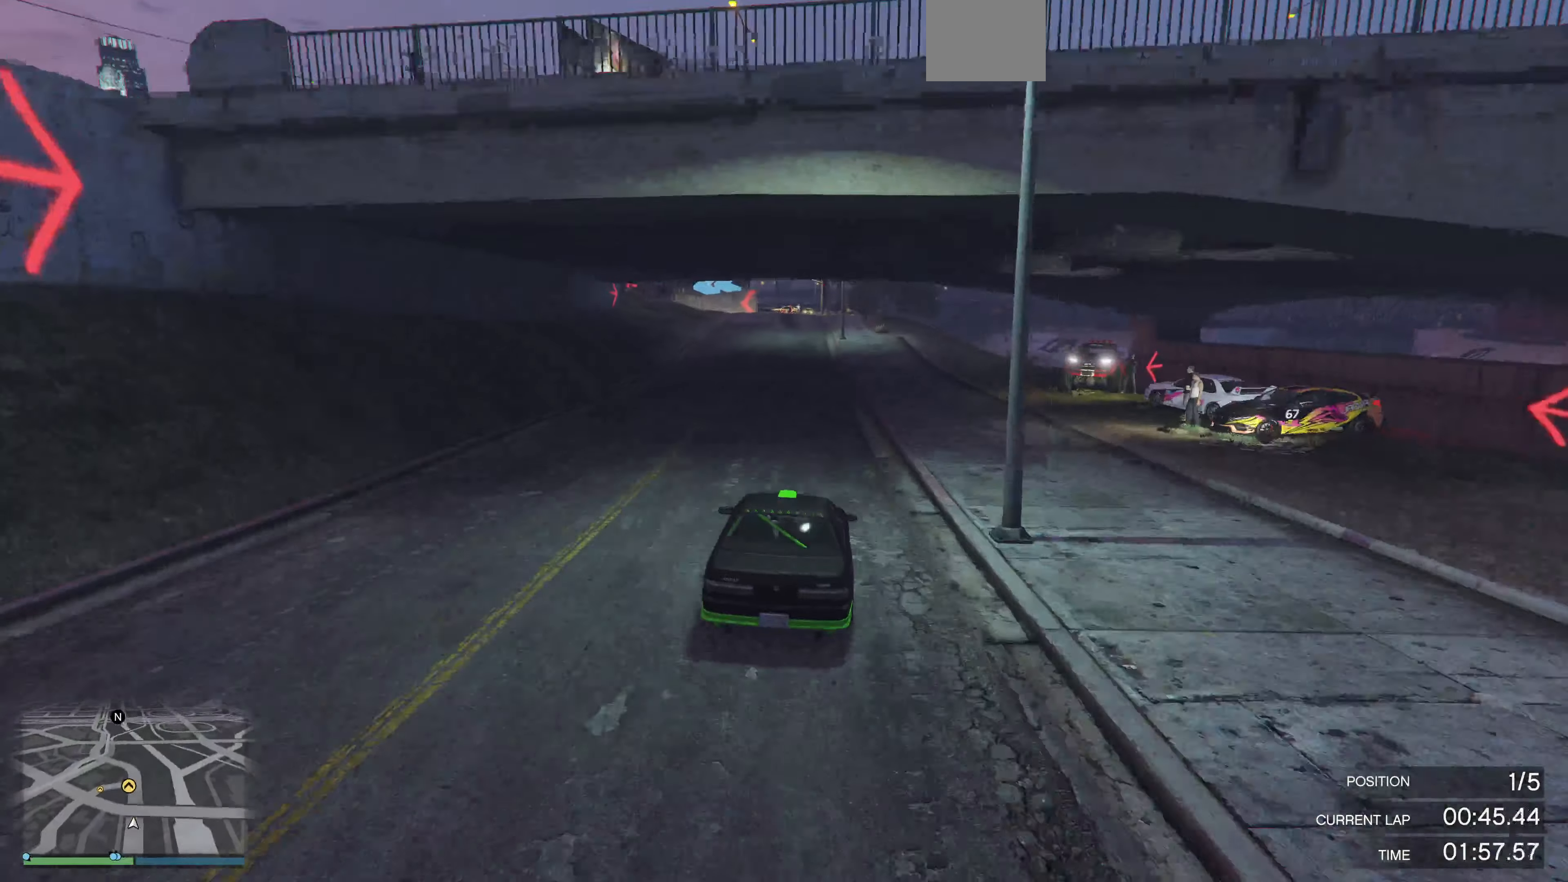
{"buttons": ["R2"], "left_stick": "center", "right_stick": "left", "events": [[33, "left_stick", "center"]]}
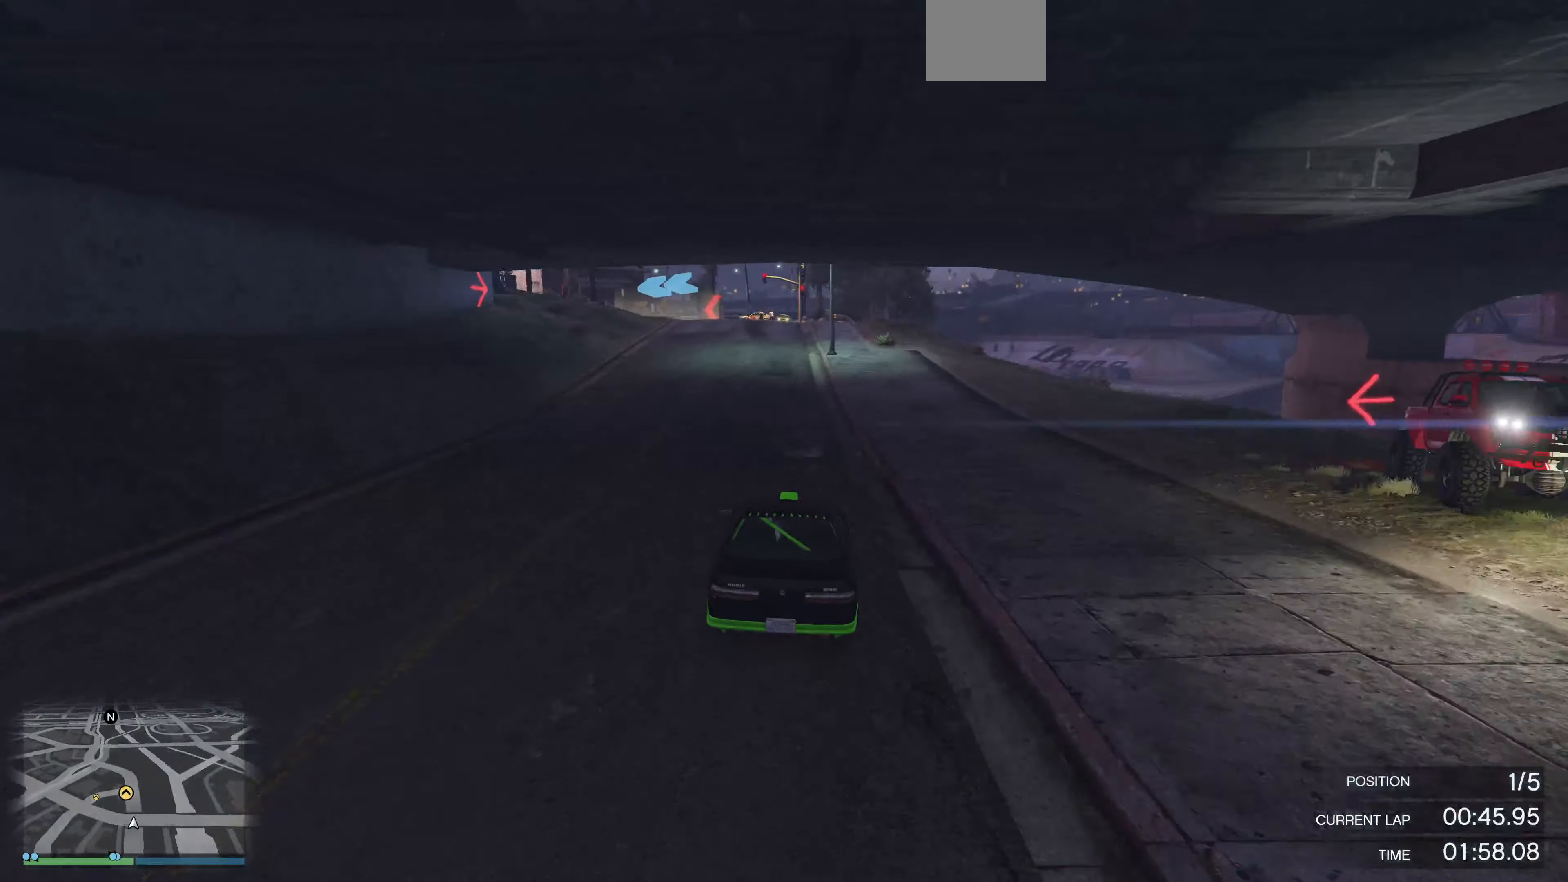
{"buttons": ["R2"], "left_stick": "up", "right_stick": "up-left", "events": [[133, "right_stick", "up-left"], [267, "left_stick", "up-left"], [400, "left_stick", "up"]]}
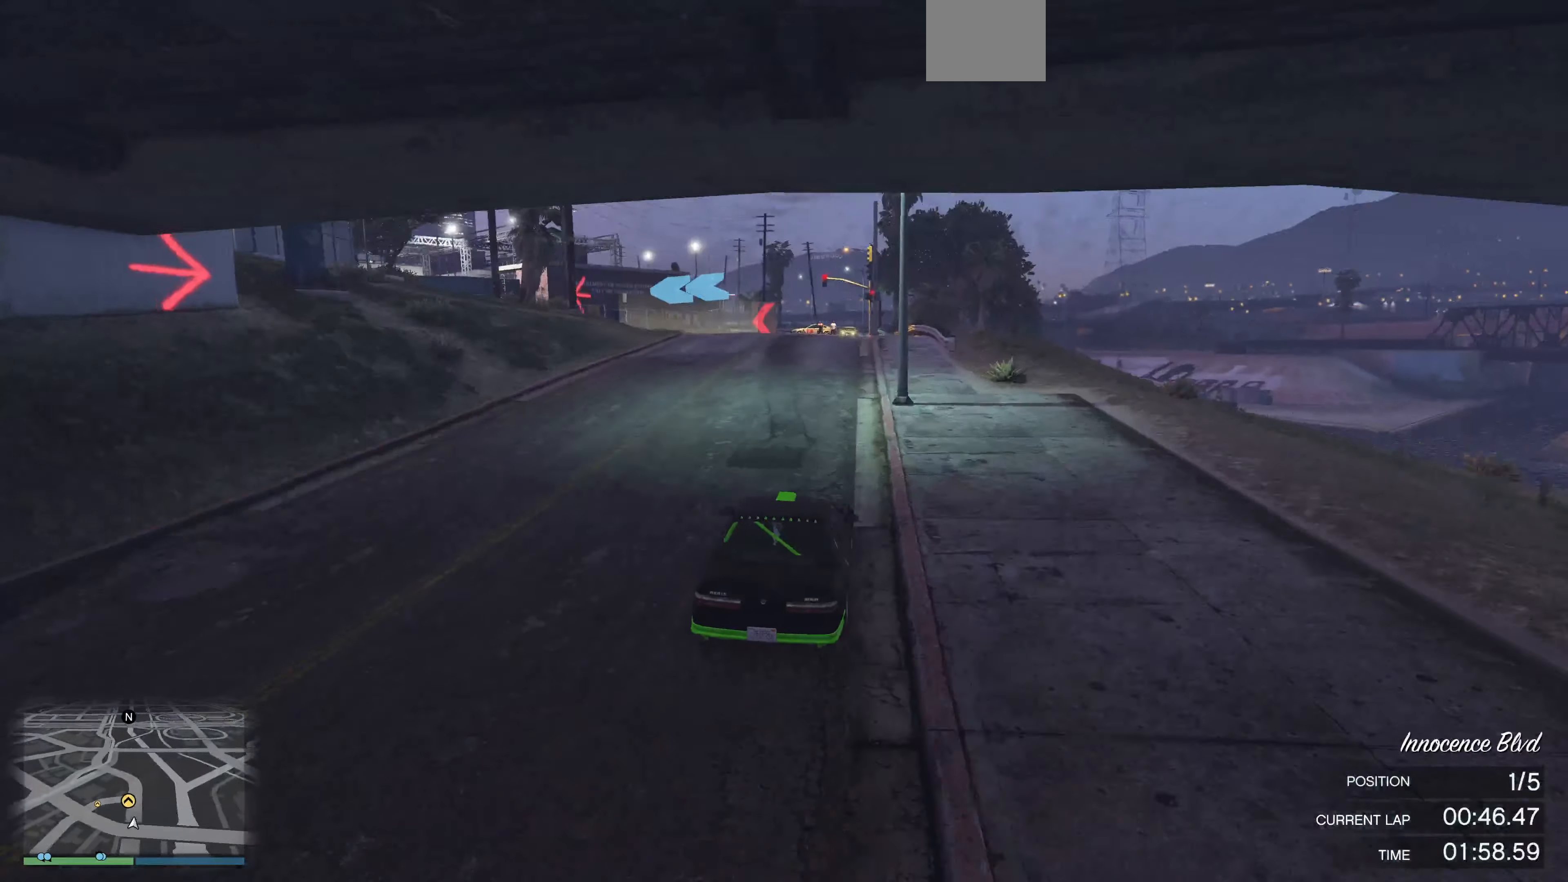
{"buttons": ["L2"], "left_stick": "up-left", "right_stick": "up-left", "events": [[67, "L2", "down"], [67, "R2", "up"], [167, "left_stick", "up-left"]]}
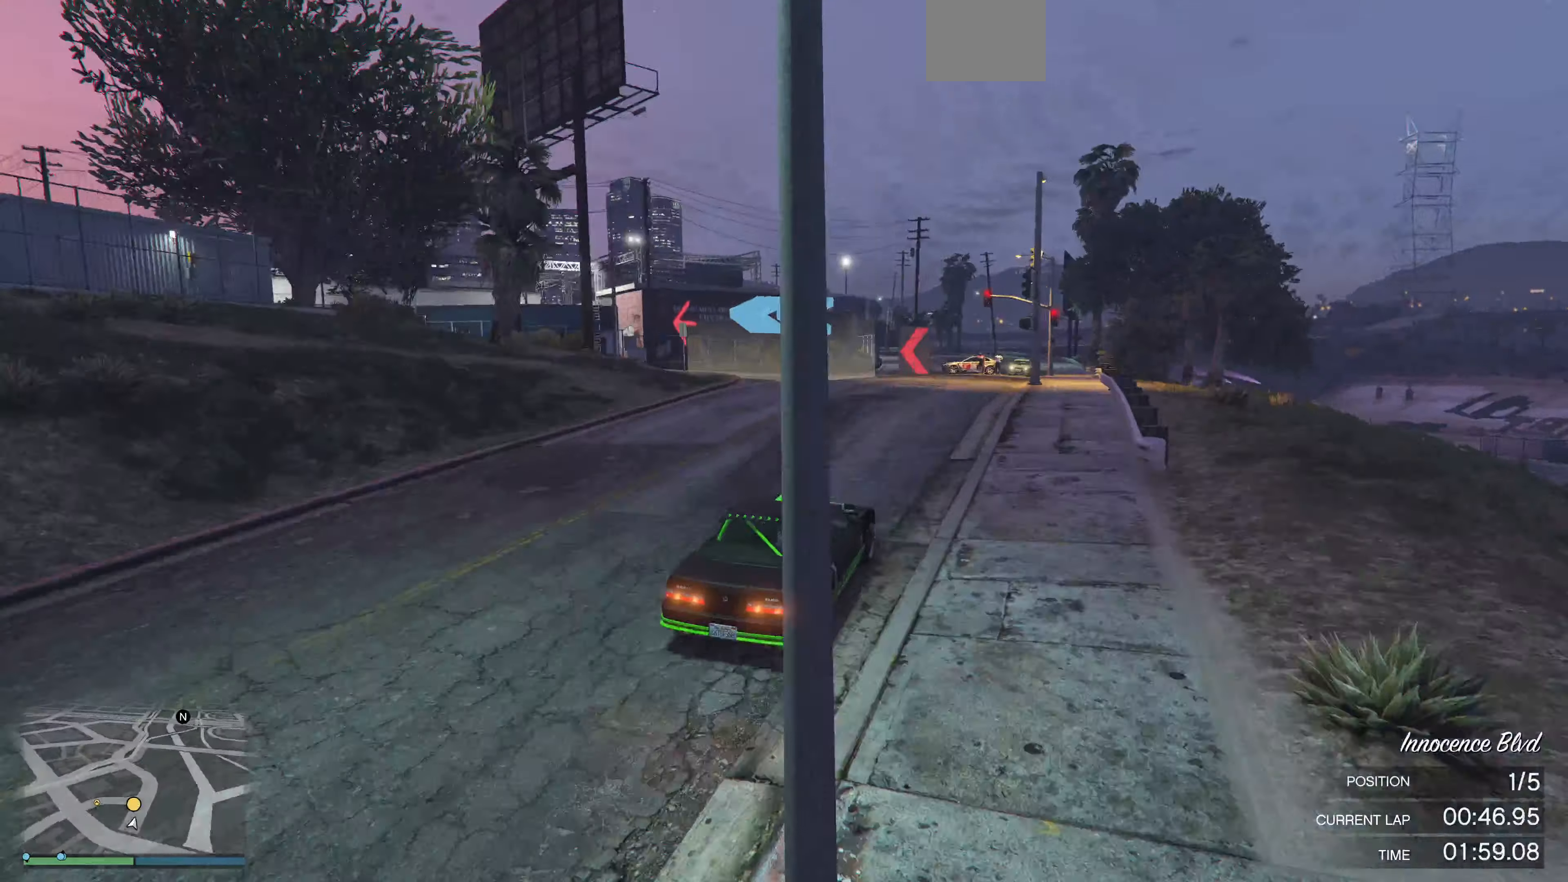
{"buttons": [], "left_stick": "up-left", "right_stick": "up-left", "events": [[300, "L2", "up"]]}
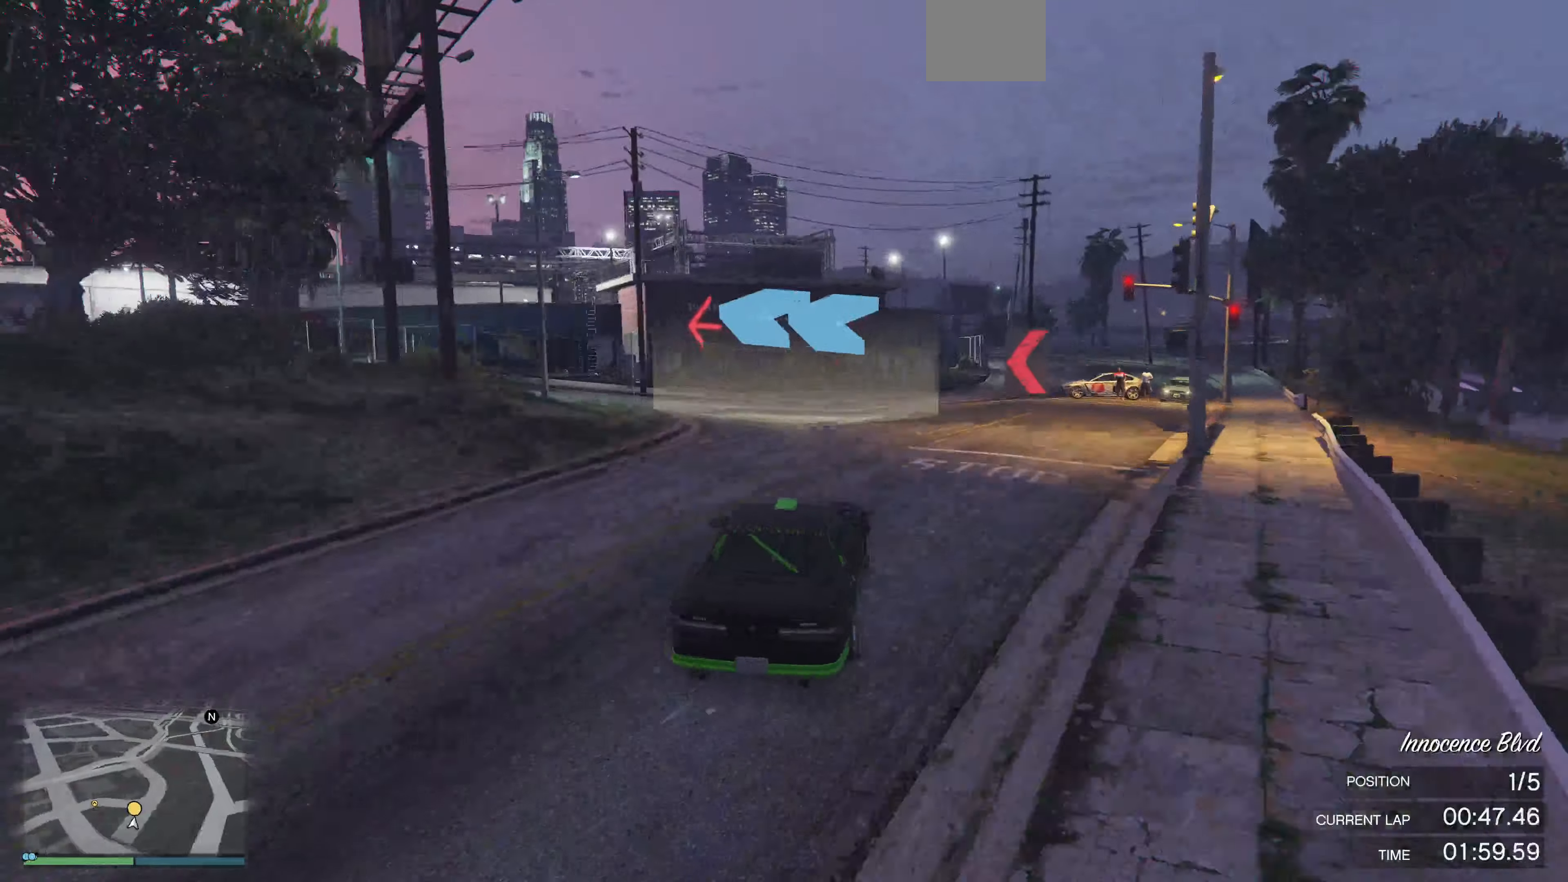
{"buttons": [], "left_stick": "up-left", "right_stick": "up-left", "events": []}
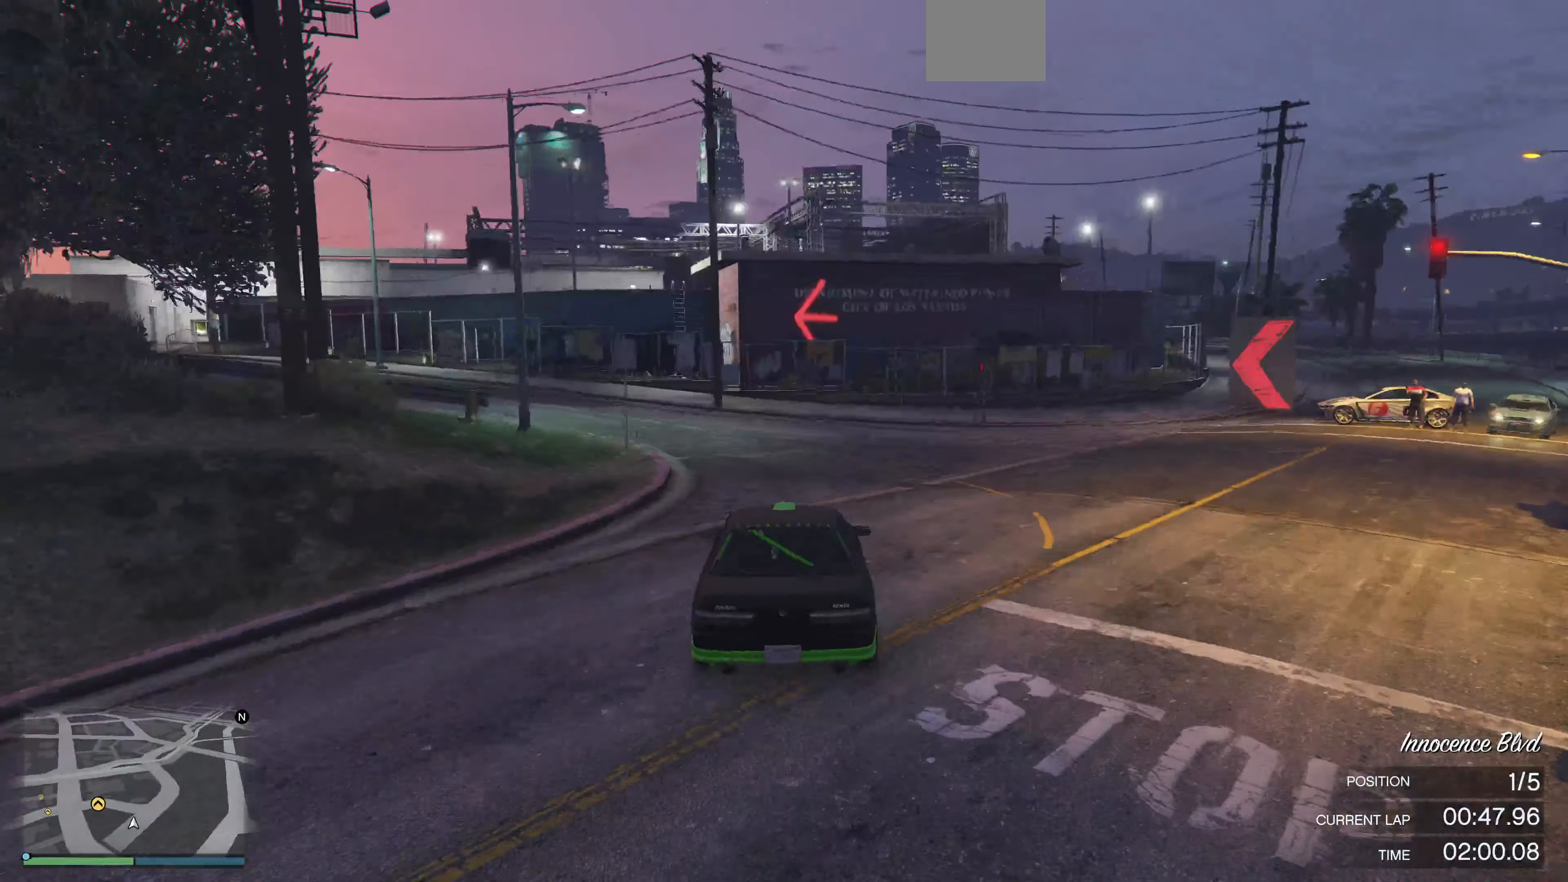
{"buttons": ["R2"], "left_stick": "up-left", "right_stick": "up-left", "events": [[233, "R2", "down"]]}
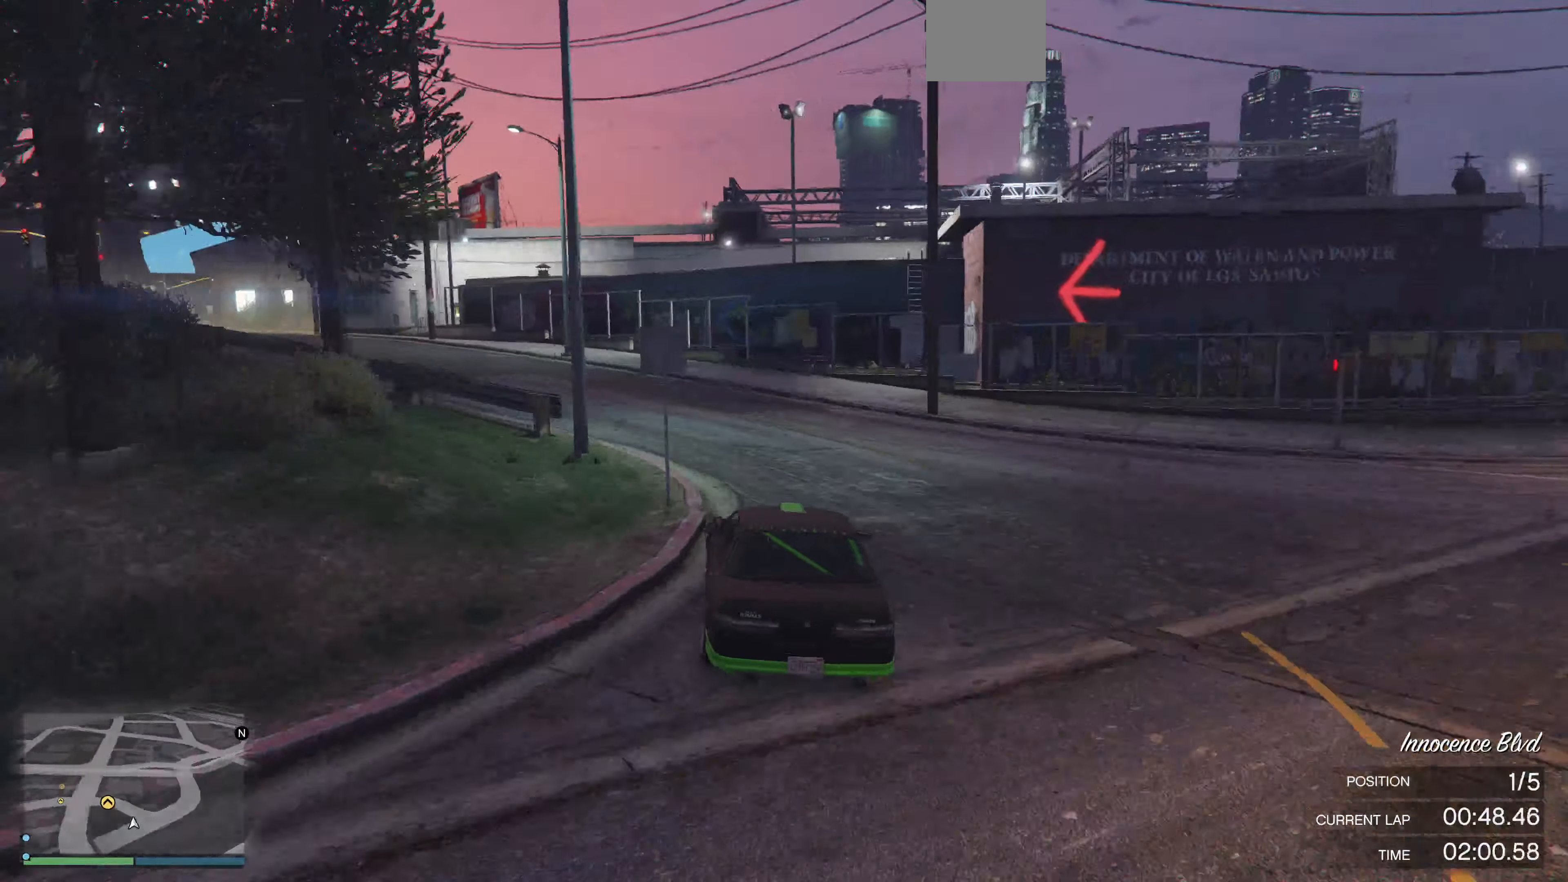
{"buttons": ["R2"], "left_stick": "up", "right_stick": "left", "events": [[66, "left_stick", "up"], [500, "right_stick", "left"]]}
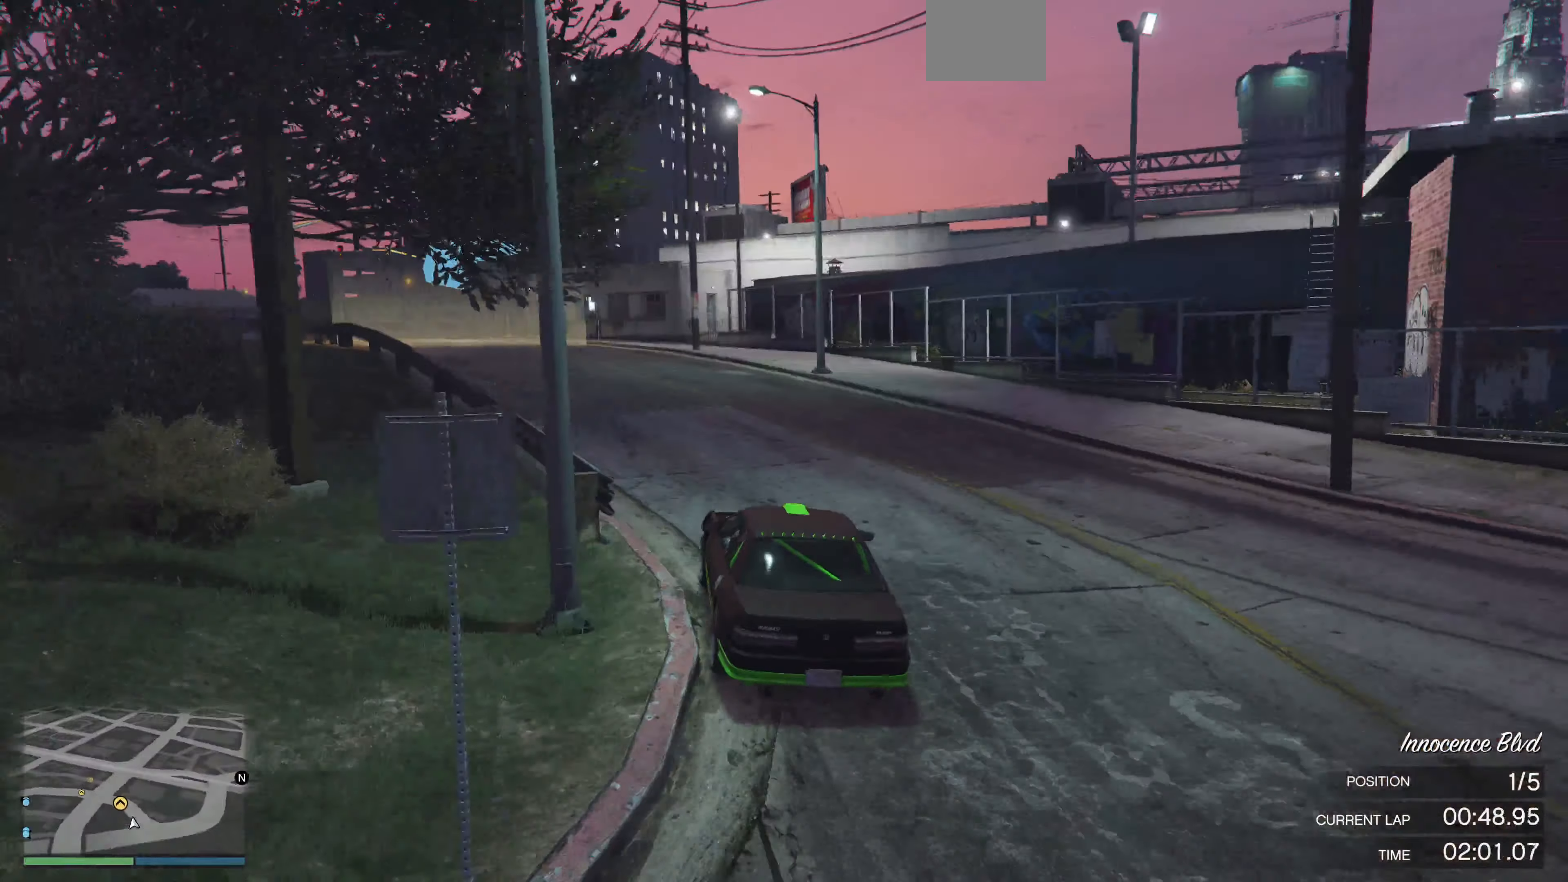
{"buttons": ["R2"], "left_stick": "up", "right_stick": "center", "events": [[400, "right_stick", "center"]]}
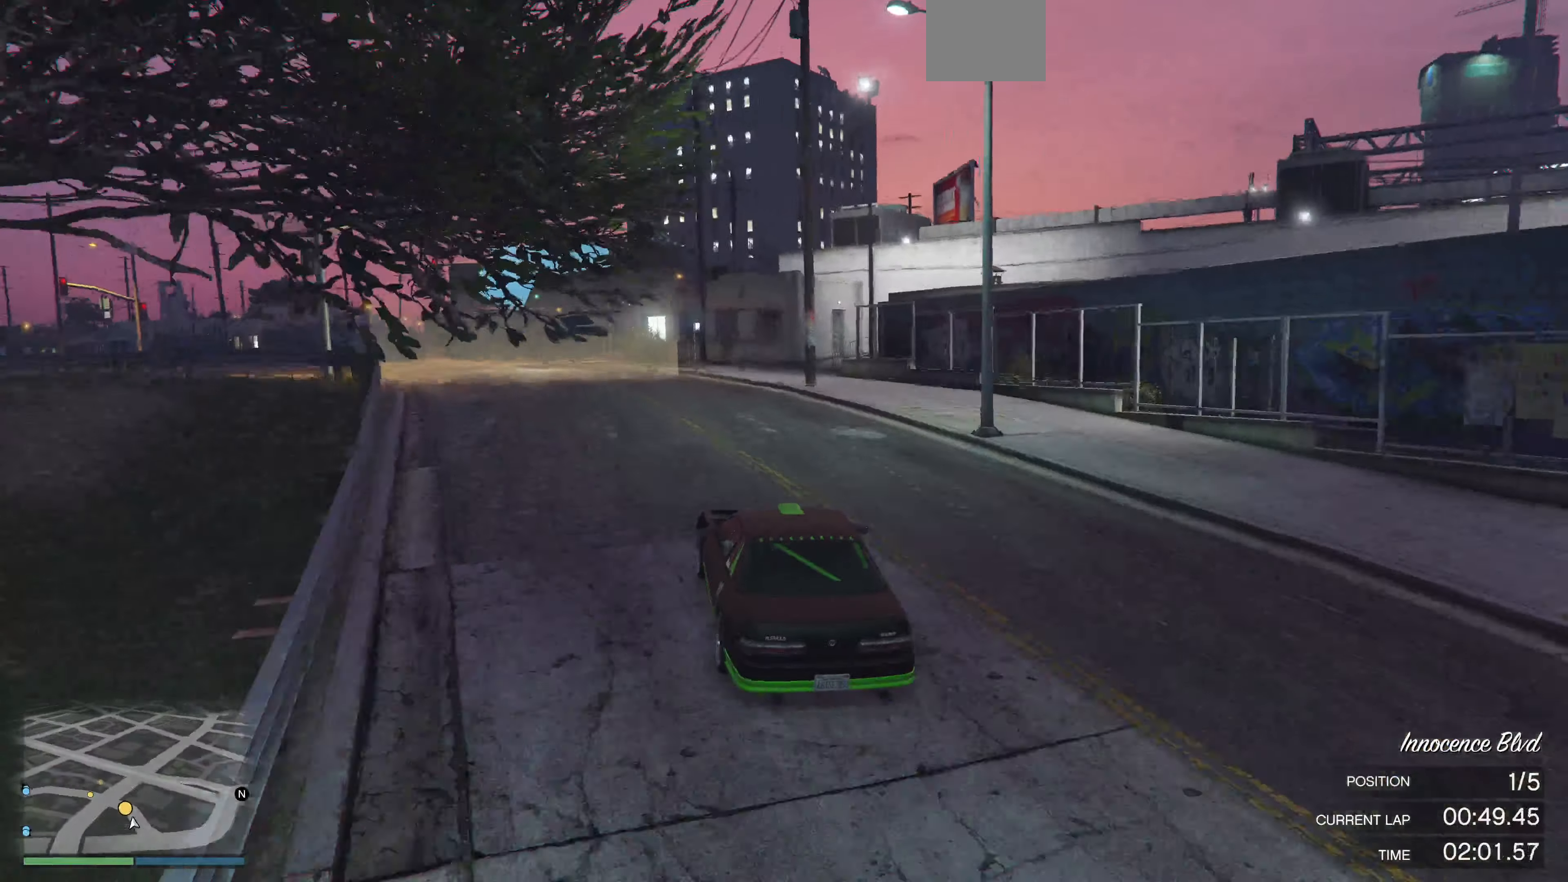
{"buttons": ["R2"], "left_stick": "left", "right_stick": "center", "events": [[233, "left_stick", "center"], [500, "left_stick", "left"]]}
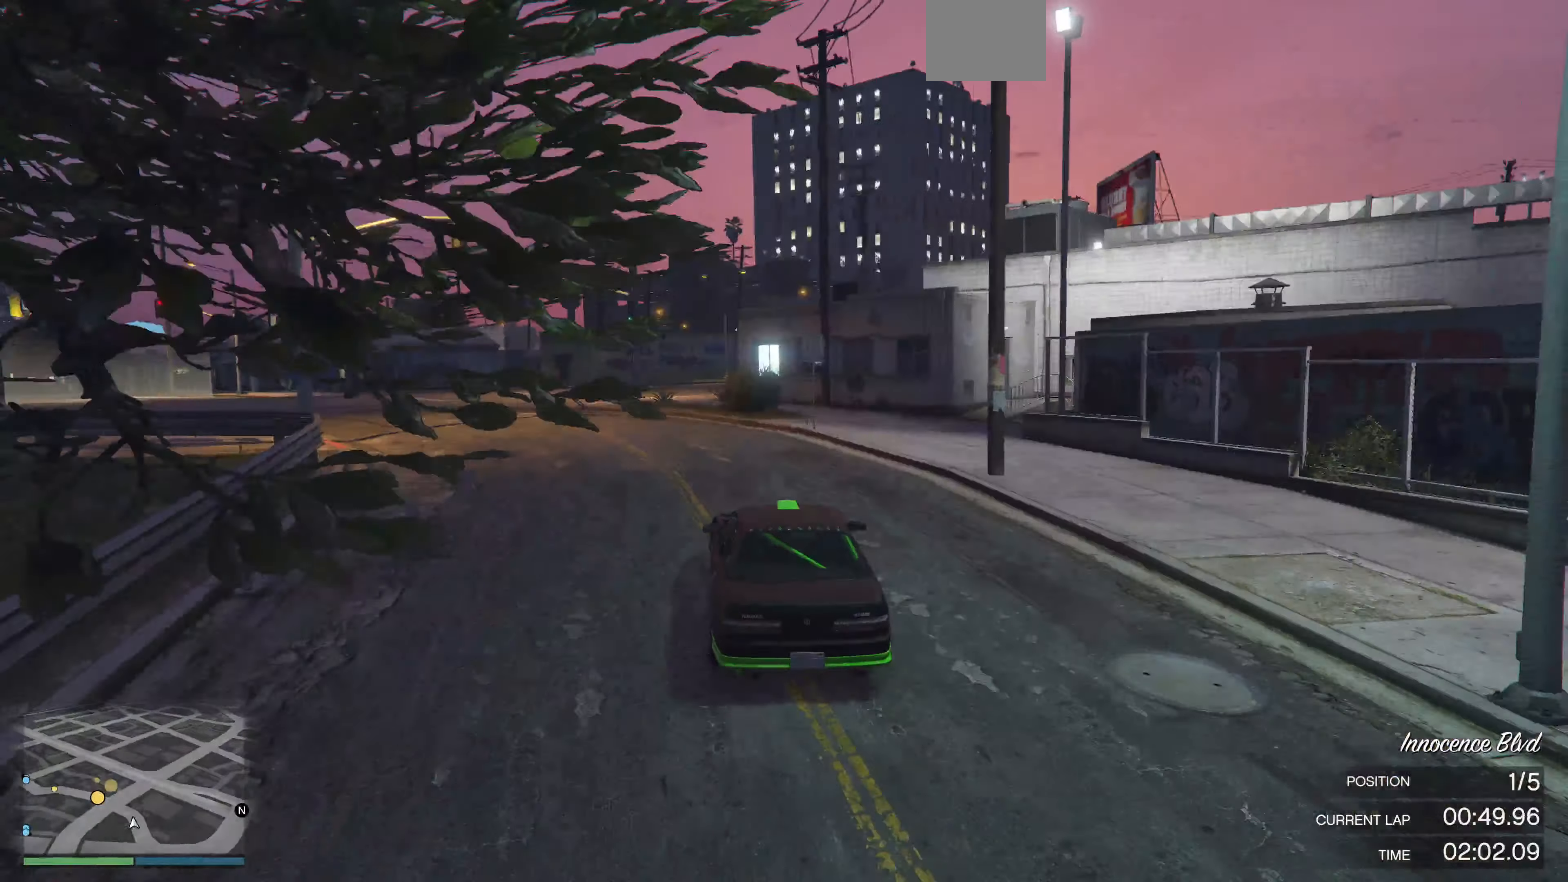
{"buttons": ["R2"], "left_stick": "center", "right_stick": "center", "events": [[66, "left_stick", "center"], [433, "left_stick", "left"], [500, "left_stick", "center"]]}
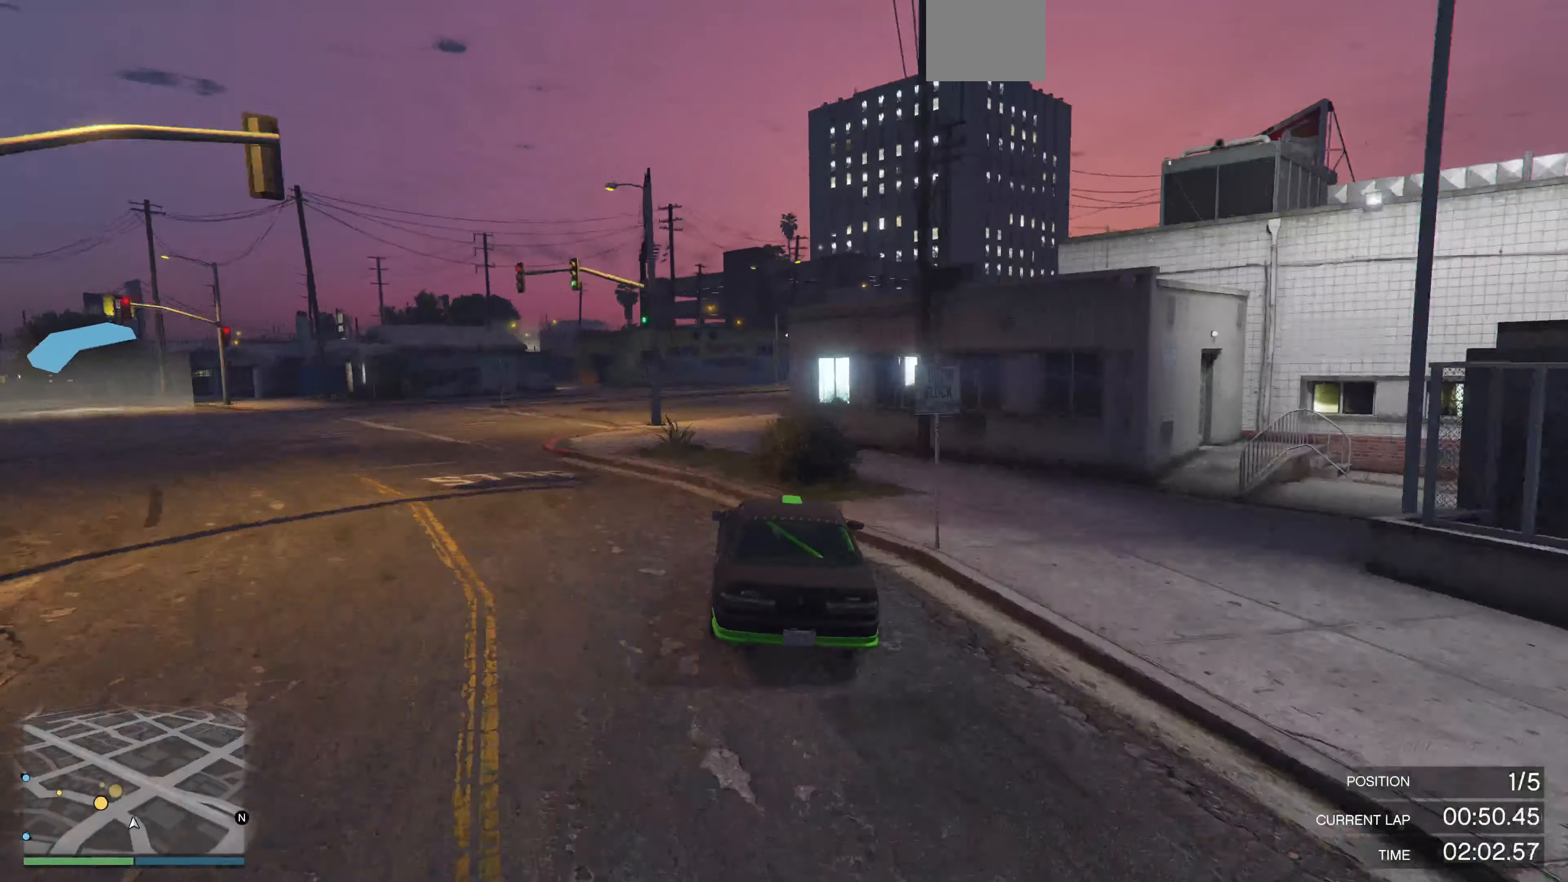
{"buttons": [], "left_stick": "center", "right_stick": "center", "events": [[300, "left_stick", "left"], [366, "R2", "up"], [433, "left_stick", "center"]]}
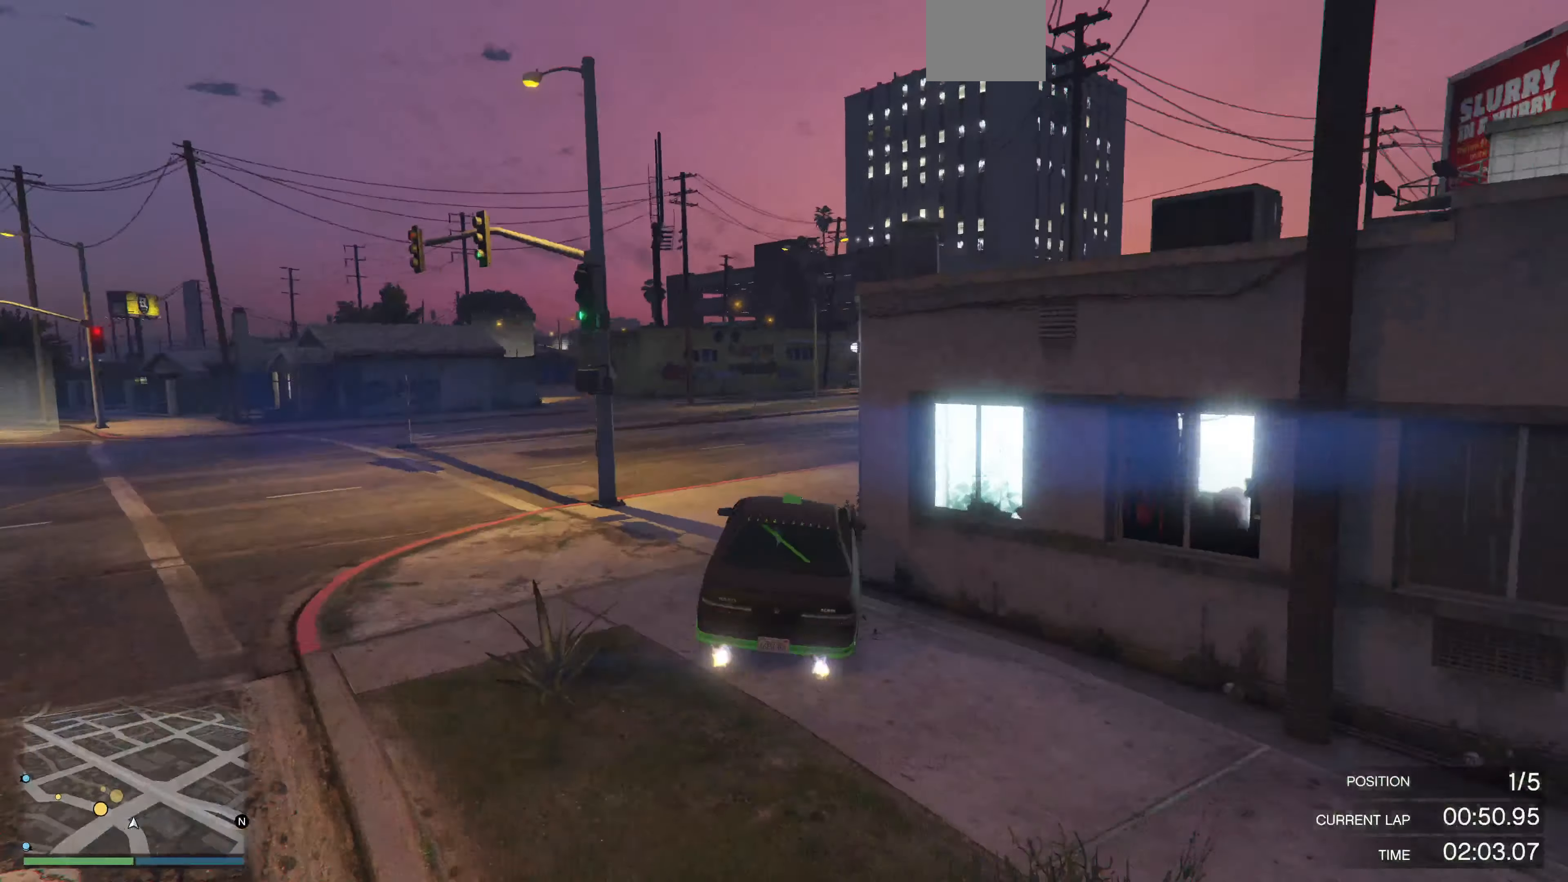
{"buttons": [], "left_stick": "center", "right_stick": "center", "events": [[33, "left_stick", "left"], [400, "left_stick", "center"]]}
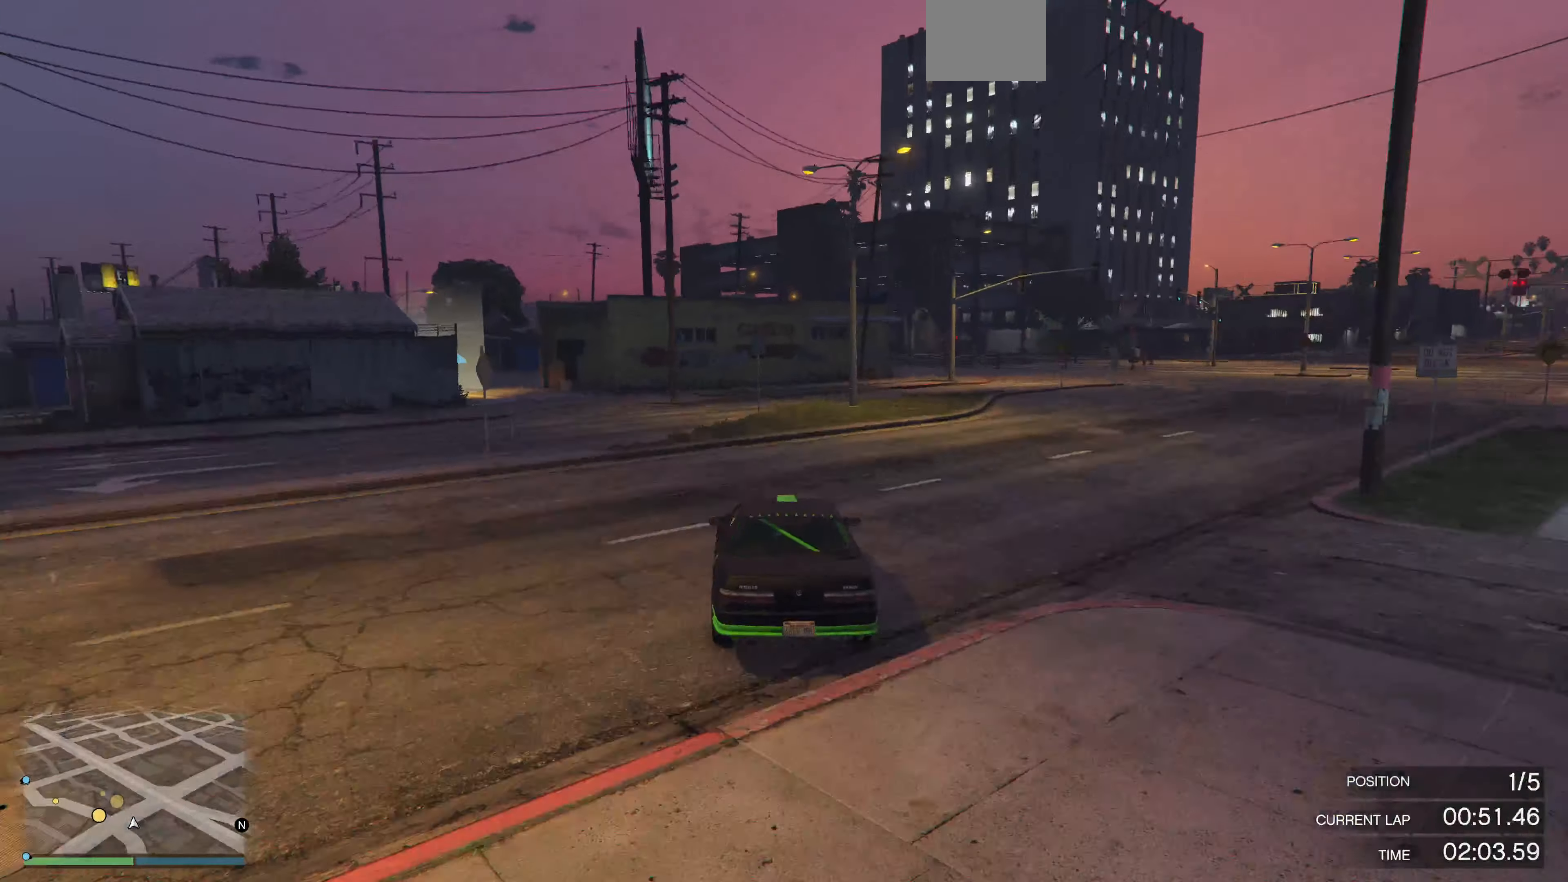
{"buttons": [], "left_stick": "center", "right_stick": "center", "events": [[33, "left_stick", "left"], [400, "left_stick", "center"]]}
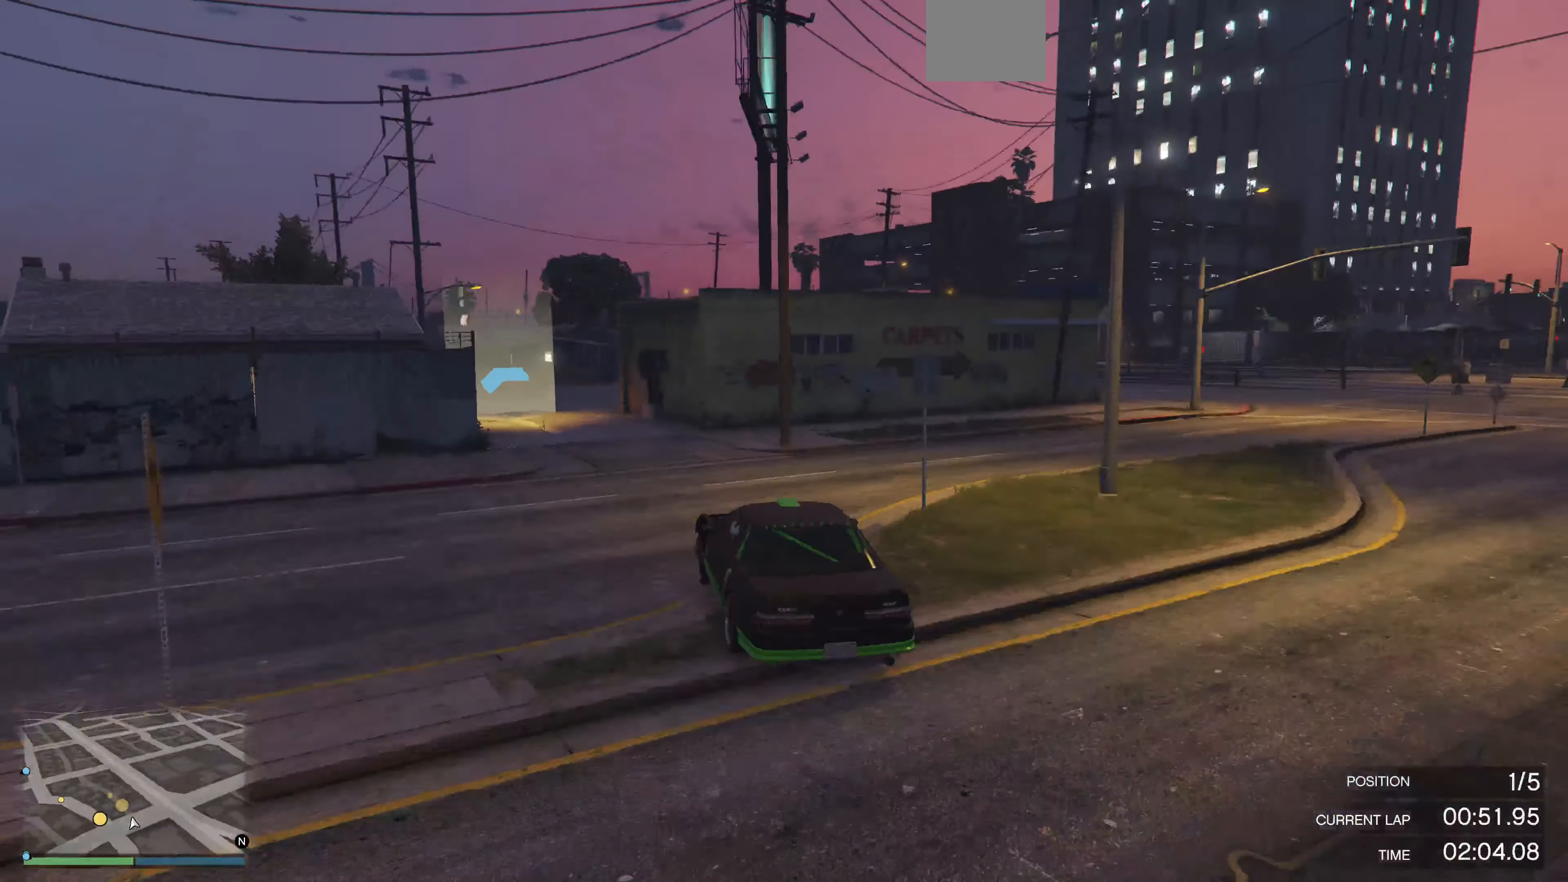
{"buttons": ["R2"], "left_stick": "center", "right_stick": "center", "events": [[66, "R2", "down"], [266, "left_stick", "left"], [466, "left_stick", "center"]]}
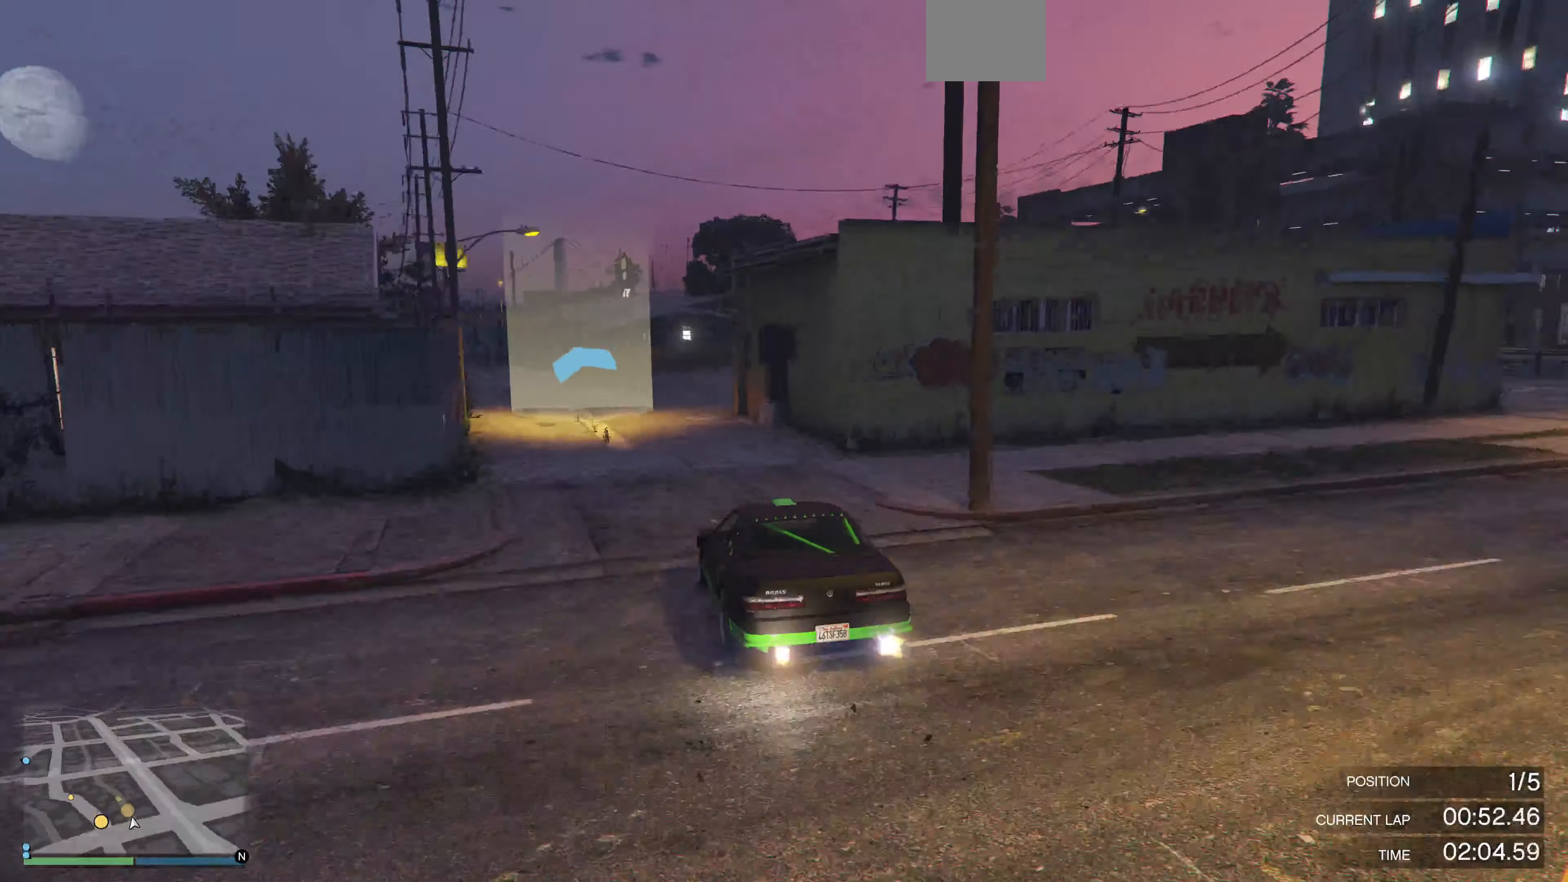
{"buttons": ["R2"], "left_stick": "center", "right_stick": "up-left", "events": [[100, "left_stick", "left"], [167, "right_stick", "up-left"], [300, "left_stick", "center"]]}
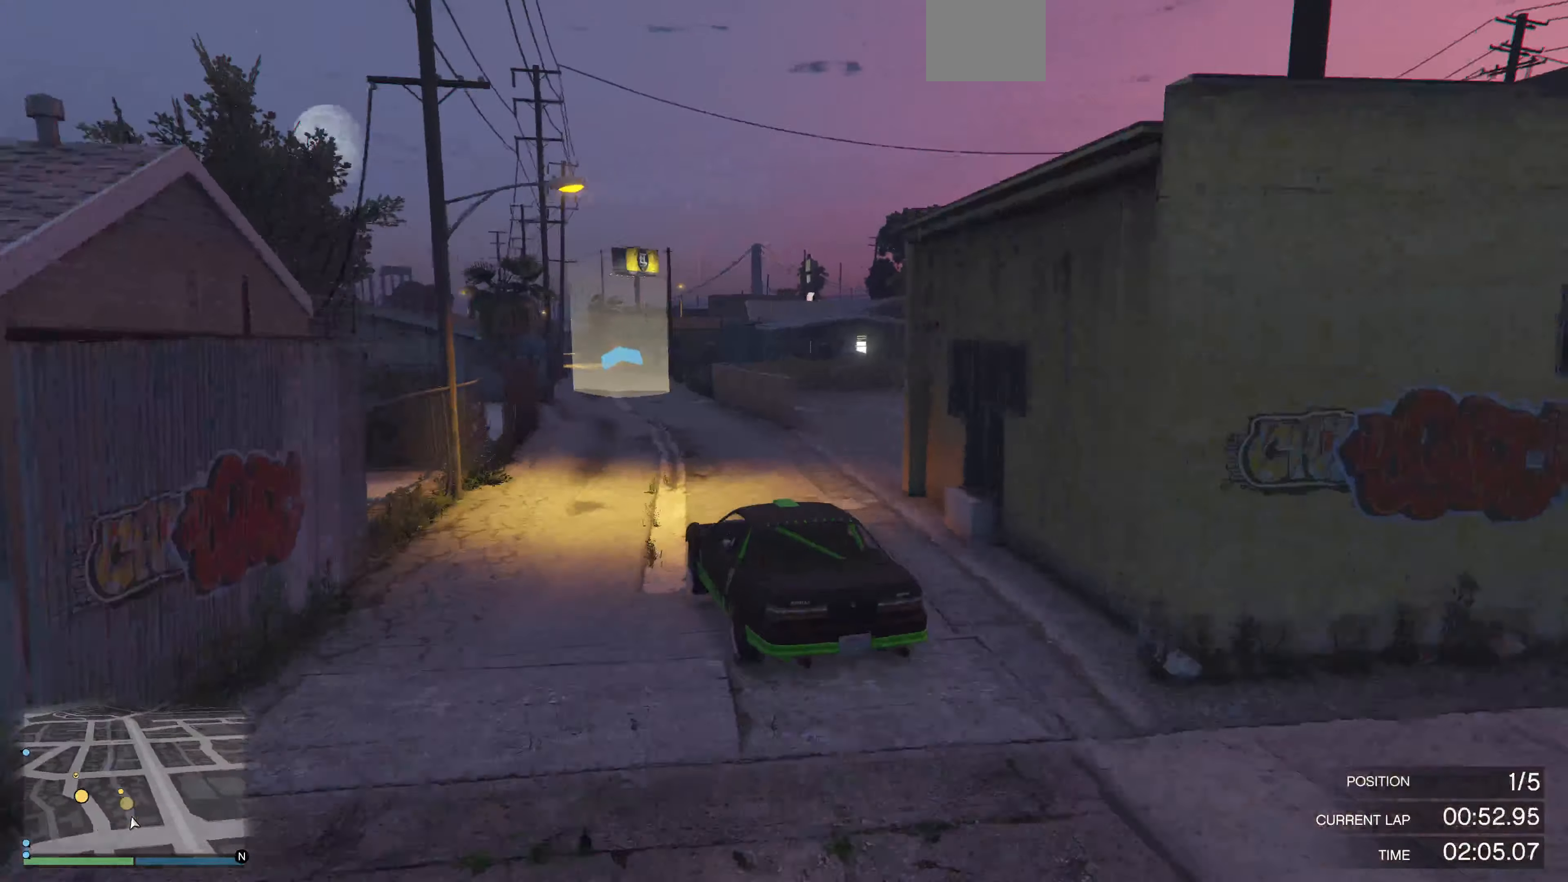
{"buttons": ["R2"], "left_stick": "right", "right_stick": "up-left", "events": [[134, "left_stick", "right"], [267, "left_stick", "left"], [400, "left_stick", "right"]]}
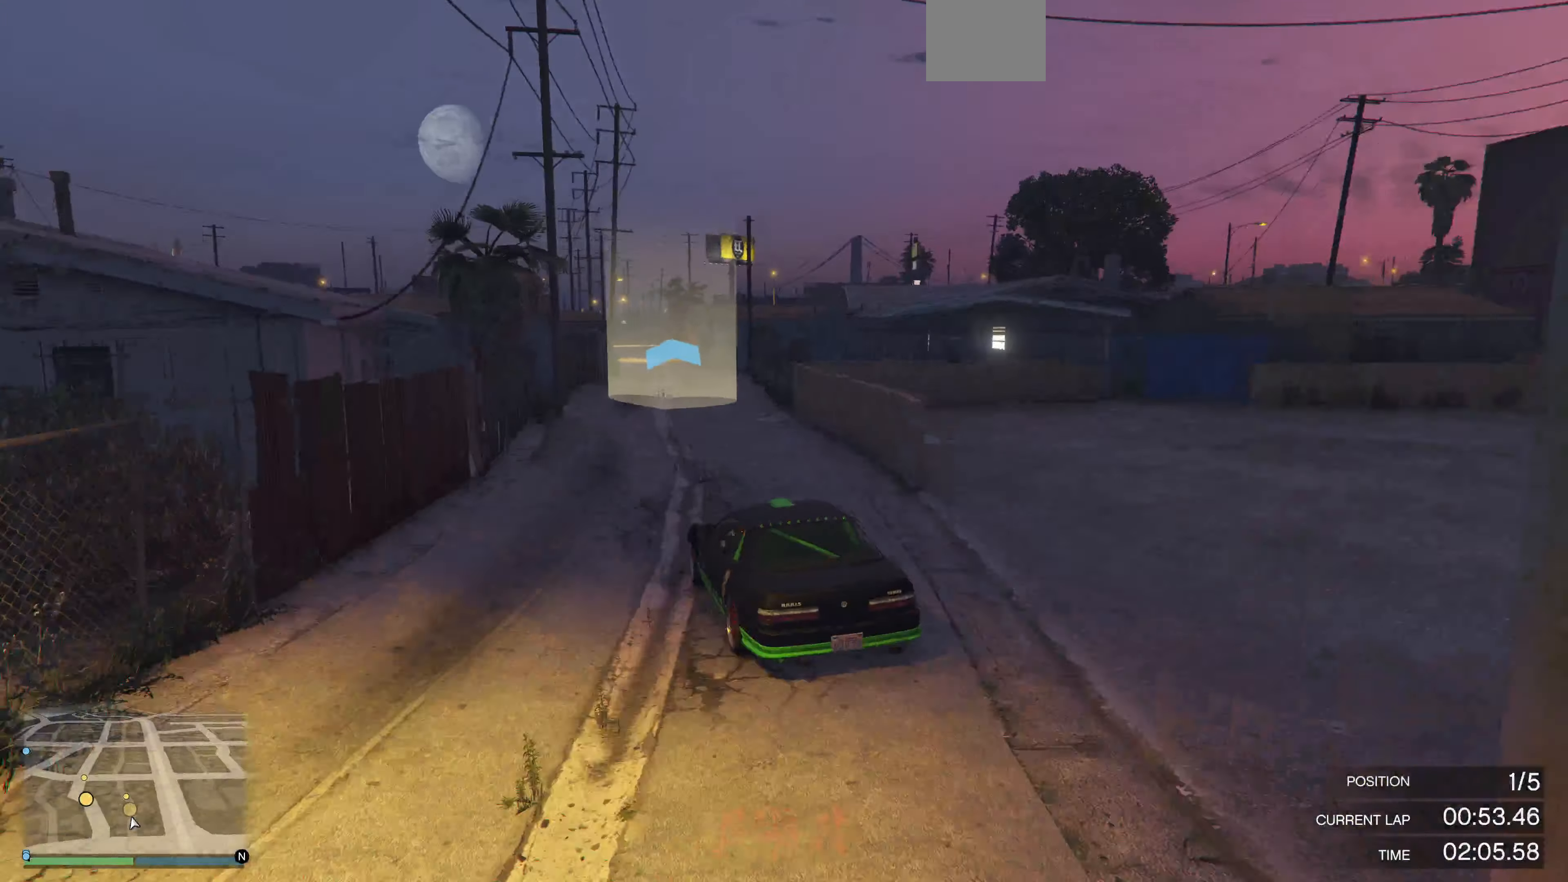
{"buttons": ["R2"], "left_stick": "center", "right_stick": "center", "events": [[34, "left_stick", "center"], [100, "right_stick", "center"], [334, "left_stick", "left"], [434, "left_stick", "center"]]}
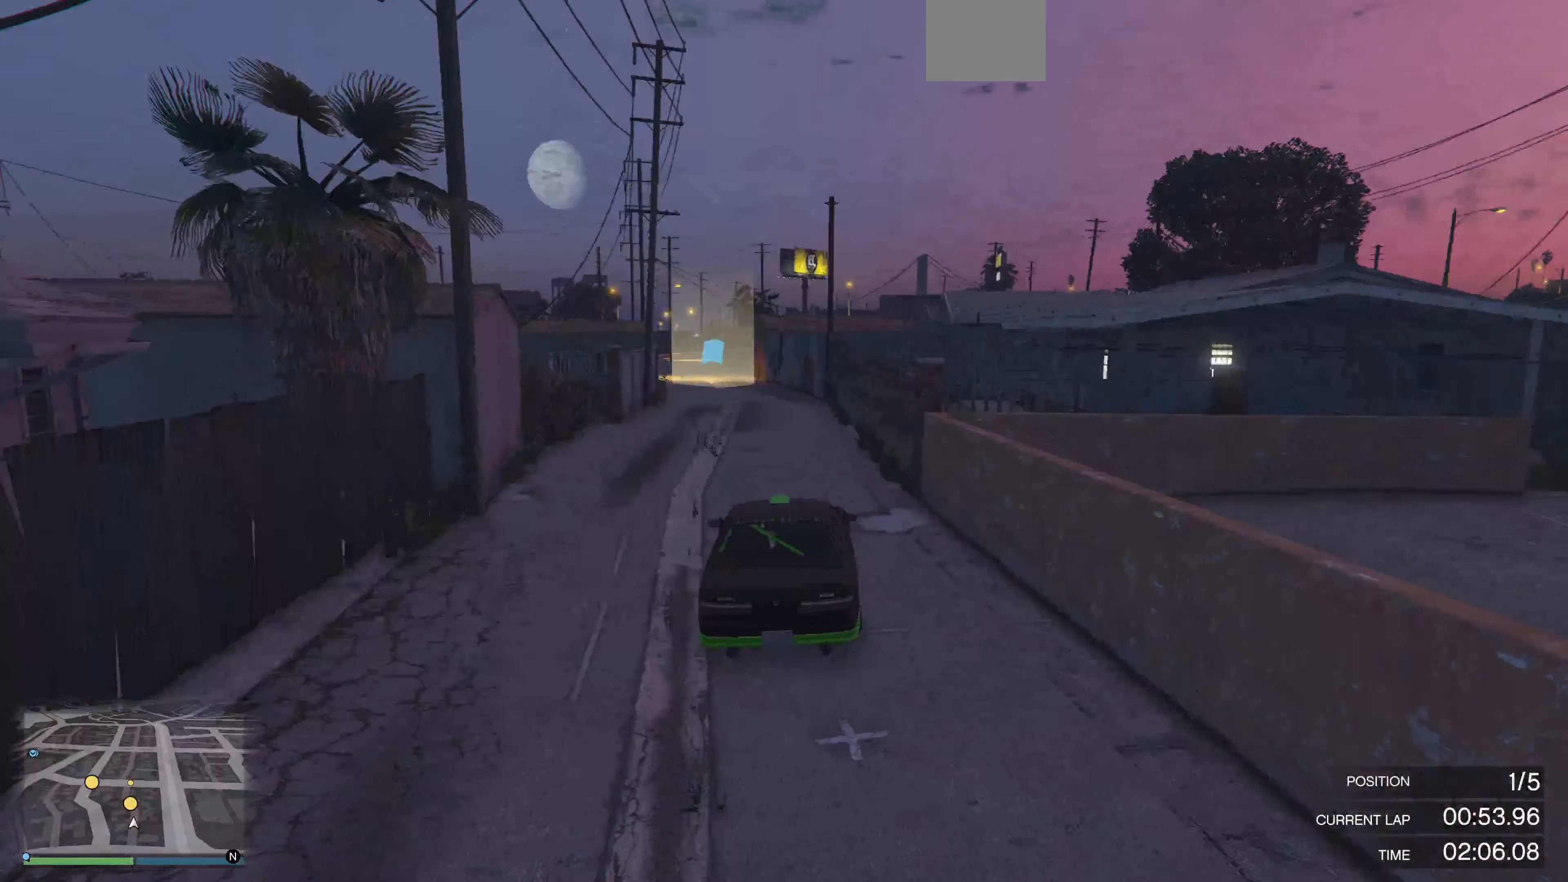
{"buttons": ["R2"], "left_stick": "up-left", "right_stick": "center", "events": [[167, "left_stick", "left"], [300, "left_stick", "center"], [467, "left_stick", "up-left"]]}
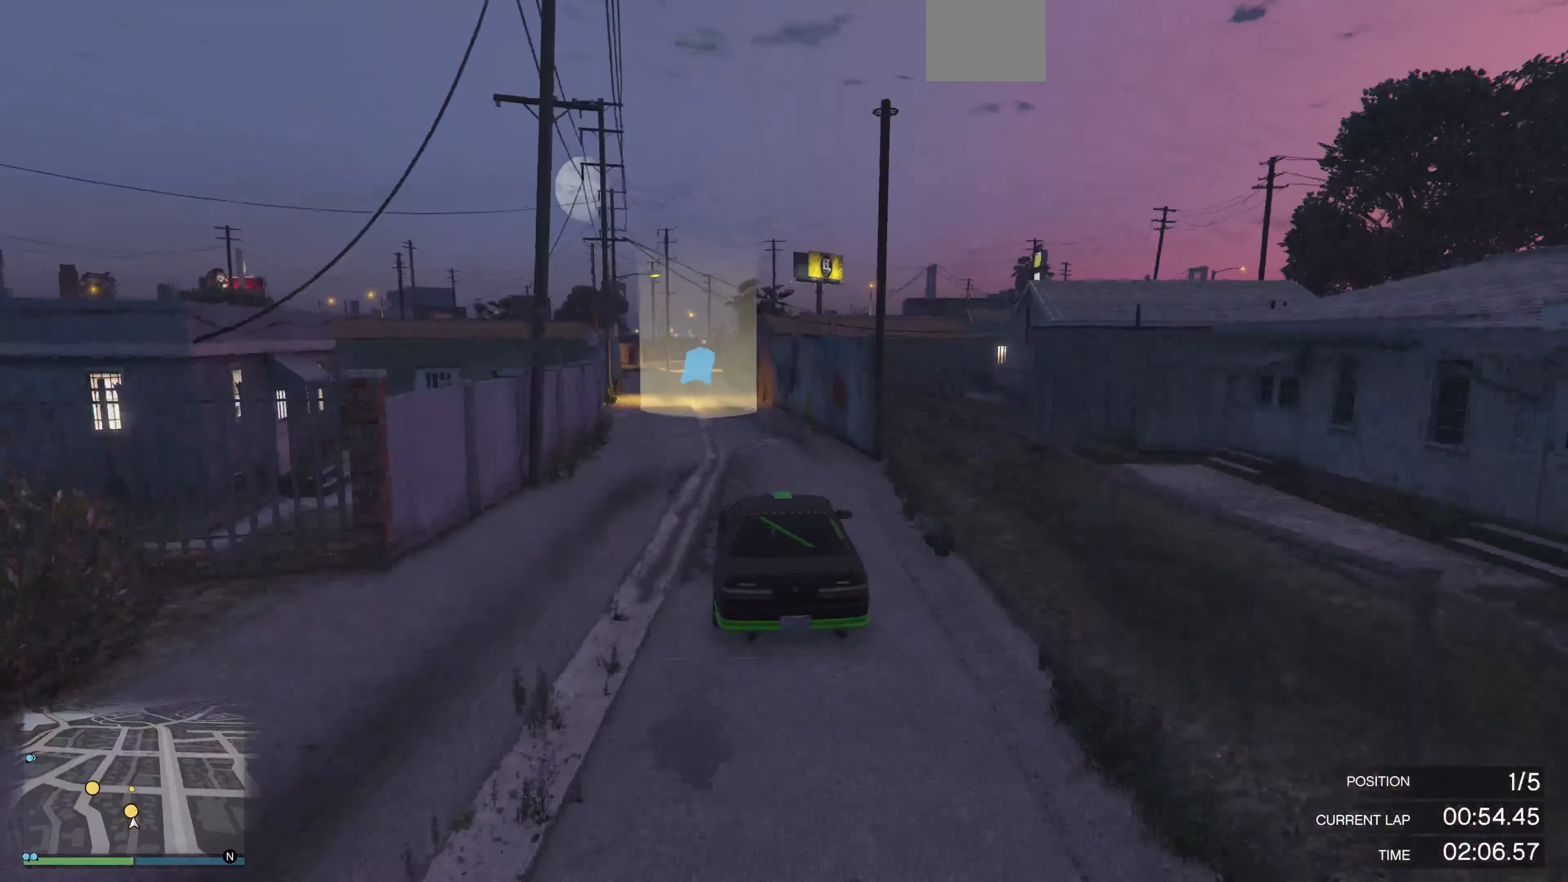
{"buttons": [], "left_stick": "center", "right_stick": "center", "events": [[67, "left_stick", "center"], [267, "left_stick", "left"], [400, "left_stick", "center"], [500, "R2", "up"]]}
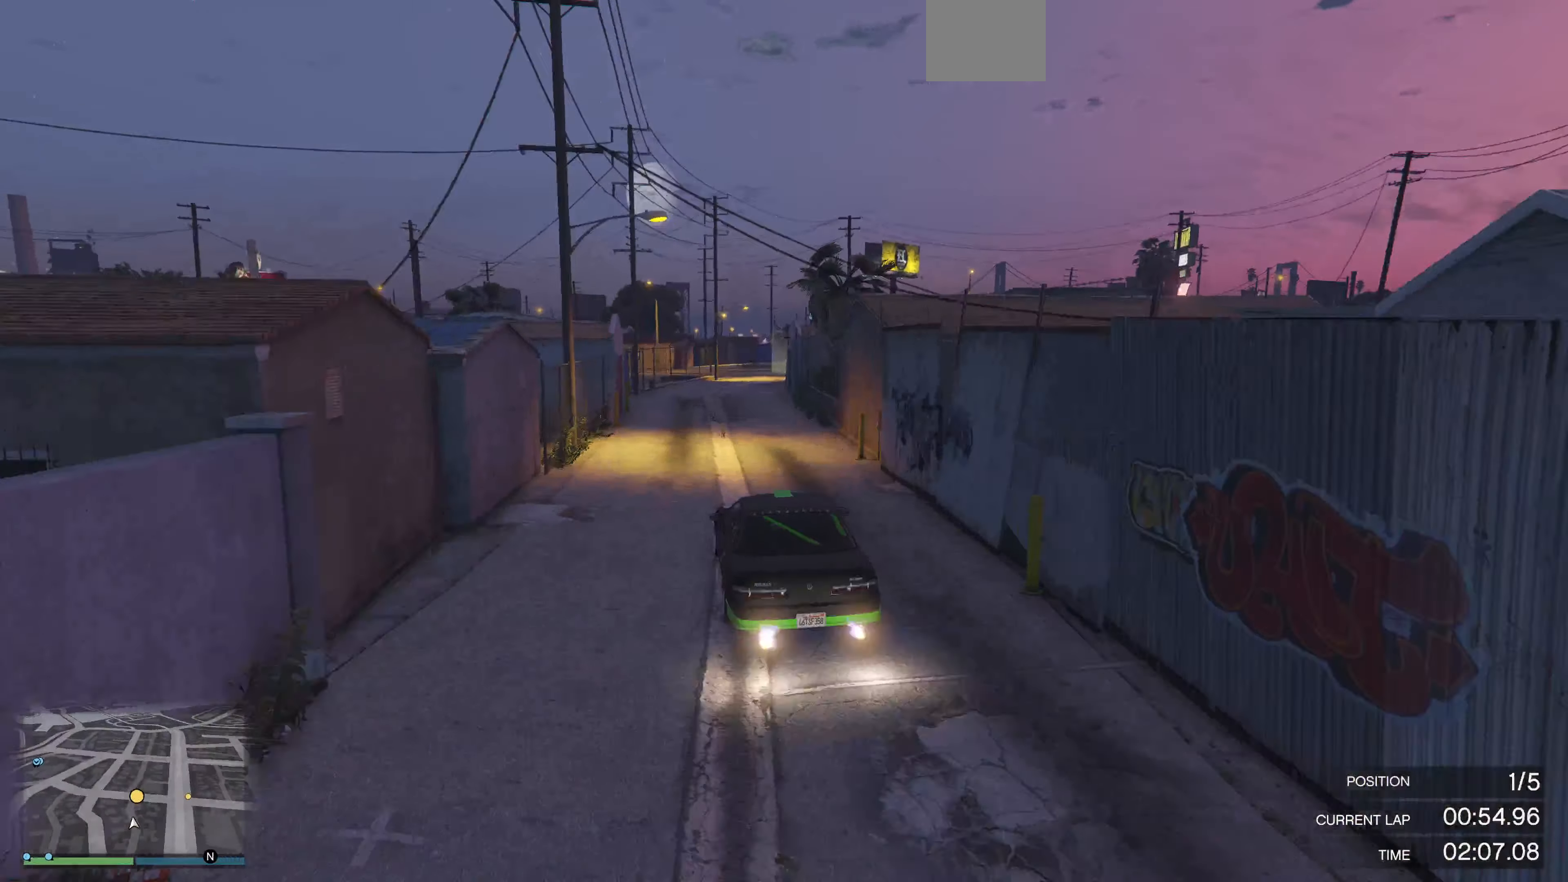
{"buttons": ["L2"], "left_stick": "up-right", "right_stick": "right", "events": [[234, "right_stick", "right"], [367, "left_stick", "up-right"], [400, "L2", "down"]]}
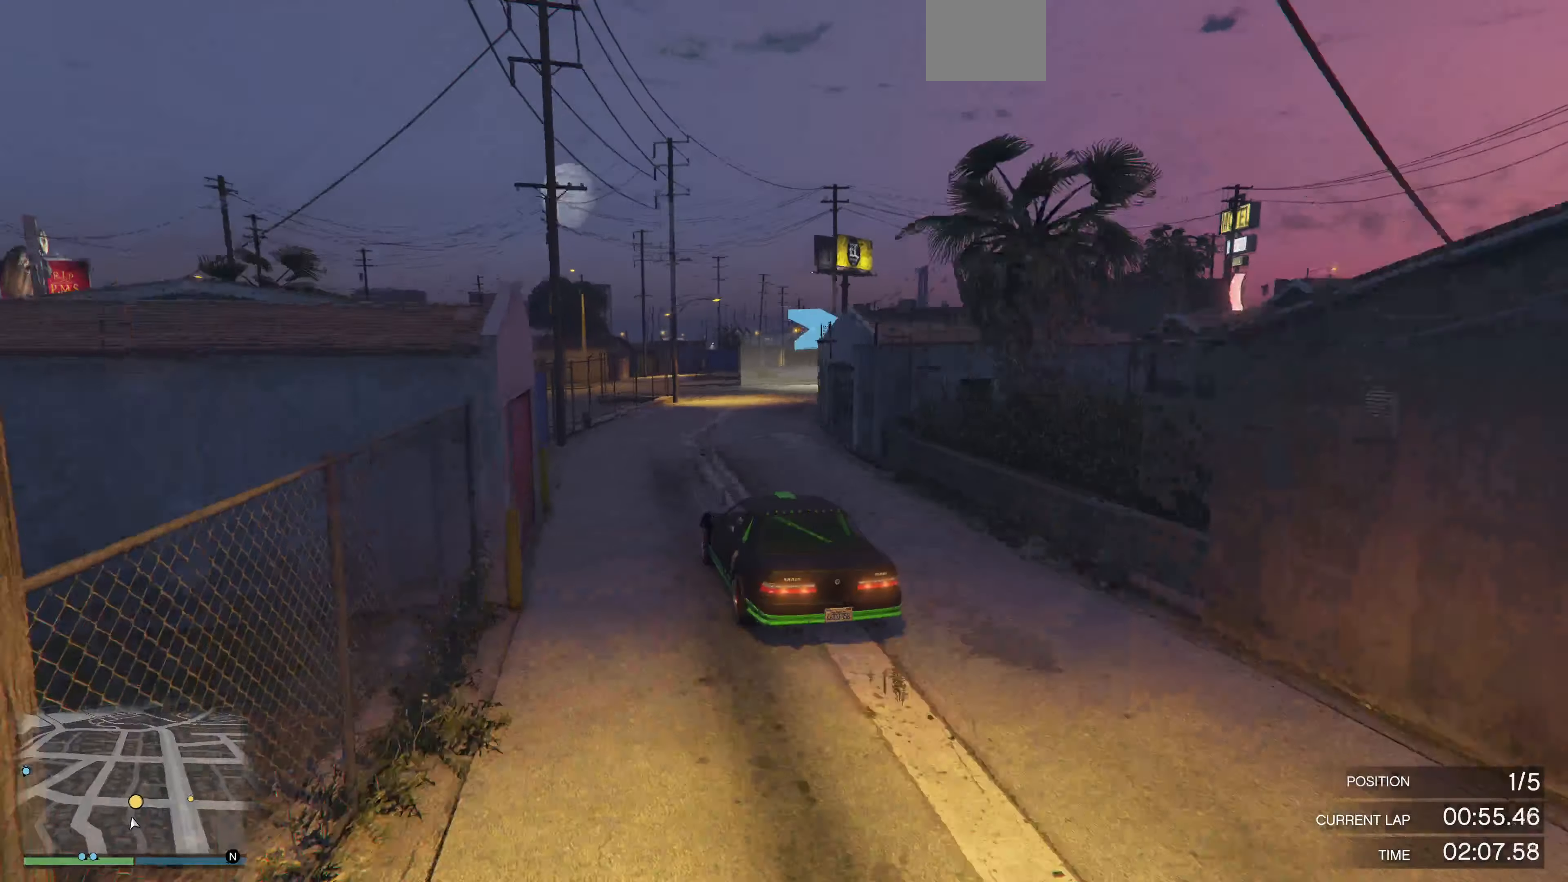
{"buttons": [], "left_stick": "up", "right_stick": "right", "events": [[434, "L2", "up"], [467, "left_stick", "up"]]}
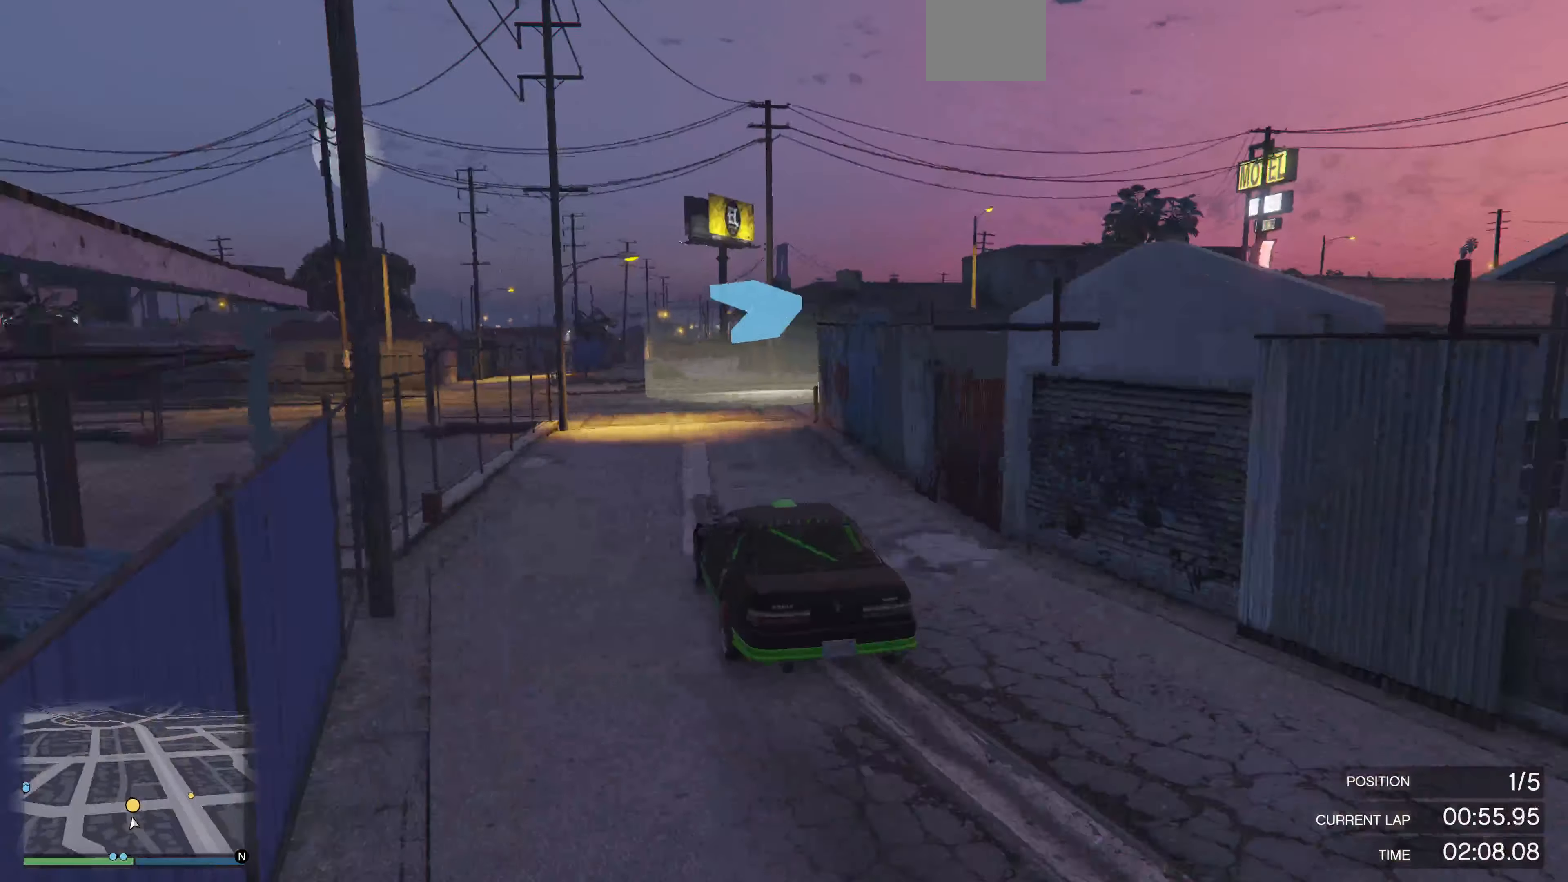
{"buttons": [], "left_stick": "up-right", "right_stick": "right", "events": [[334, "left_stick", "up-right"]]}
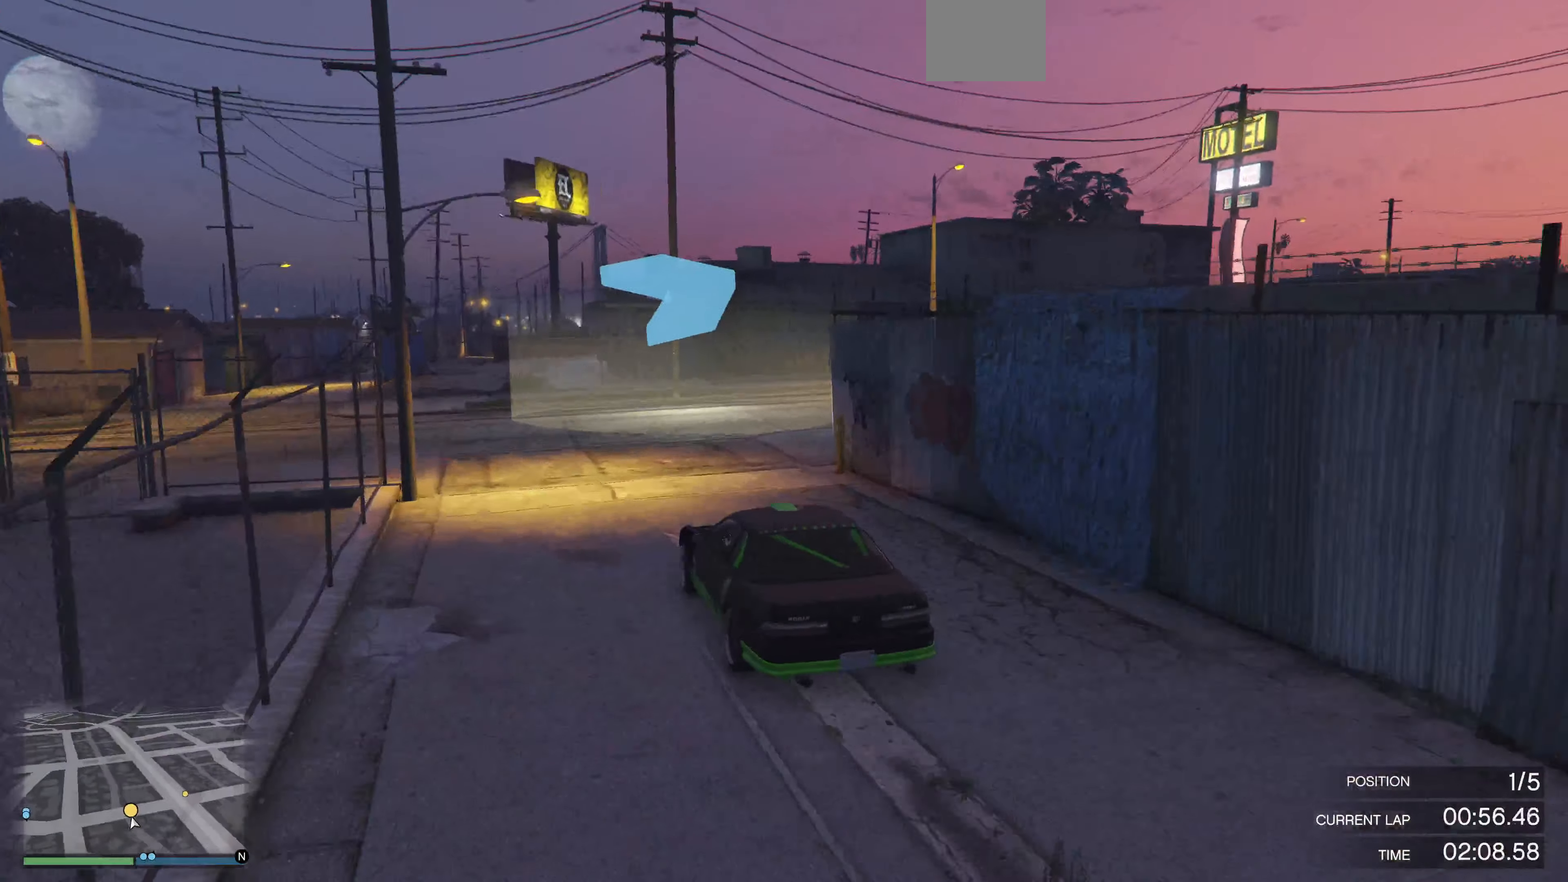
{"buttons": ["R2"], "left_stick": "right", "right_stick": "right", "events": [[334, "R2", "down"], [500, "left_stick", "right"]]}
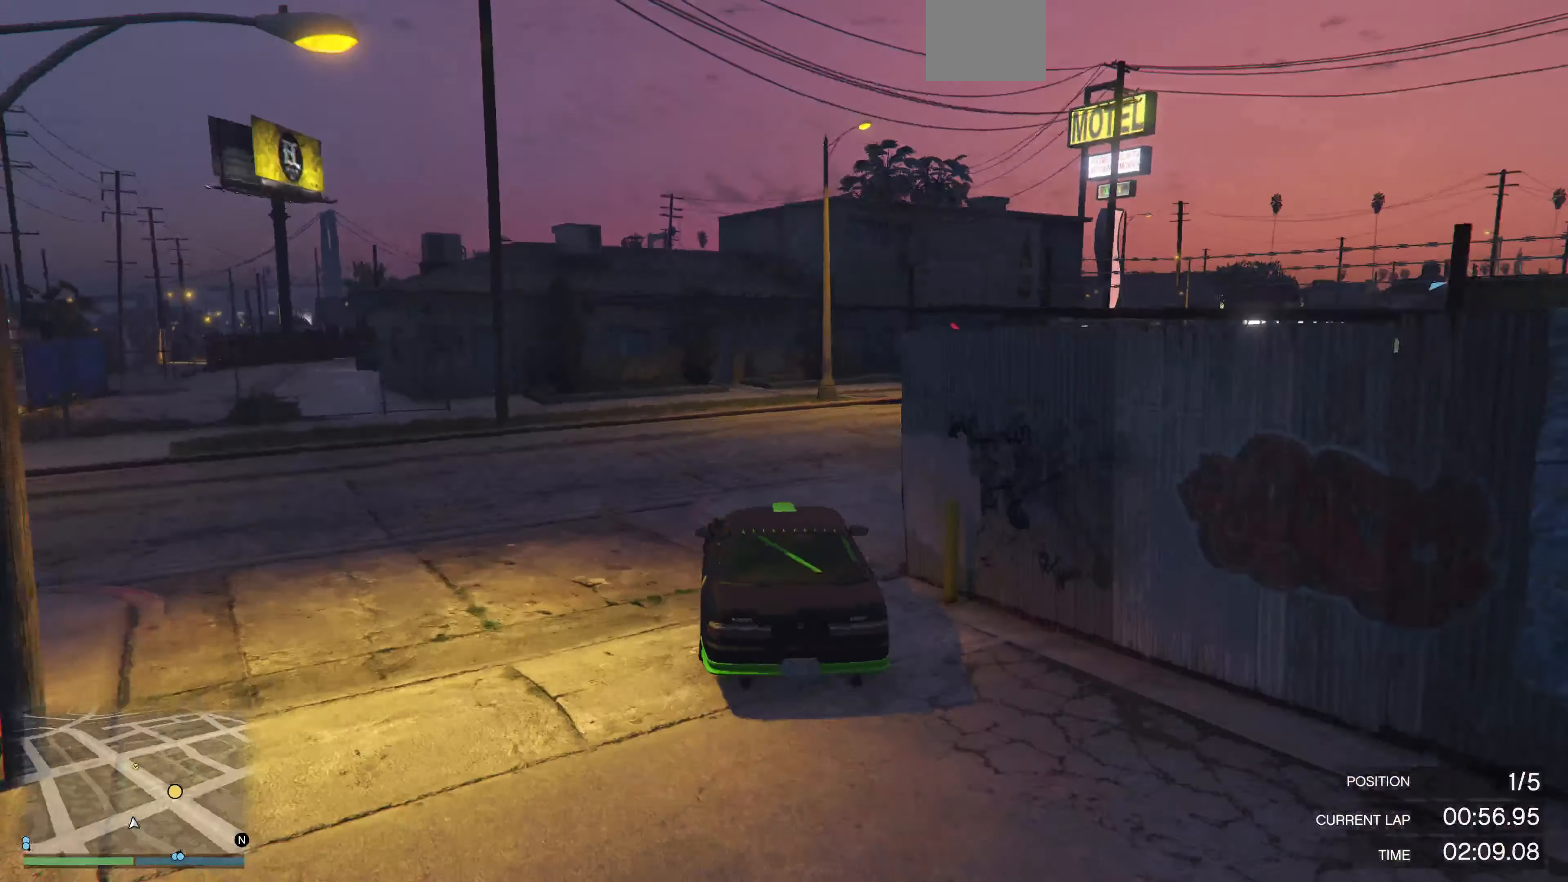
{"buttons": ["R2"], "left_stick": "right", "right_stick": "right", "events": [[67, "R2", "up"], [167, "R2", "down"]]}